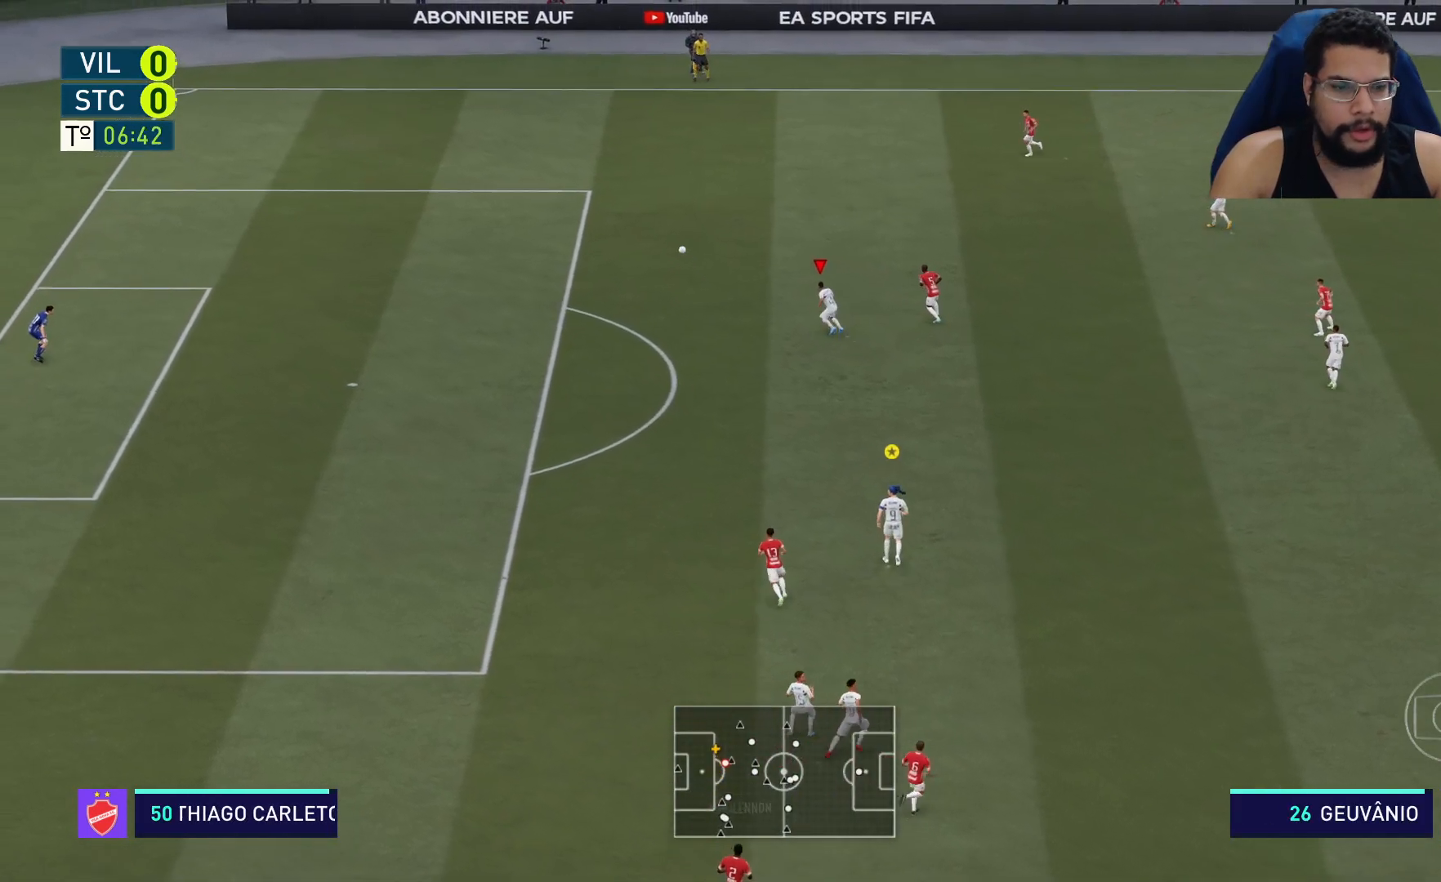
Gameplay with a controller (Xbox layout); each line is a JSON object with the inputs held at the frame after it. "events" lists button and stick changes between this image and that frame as [ms after this image, input, new state], when the widget could be followed in between.
{"buttons": ["R2"], "left_stick": "up-left", "right_stick": "center", "events": []}
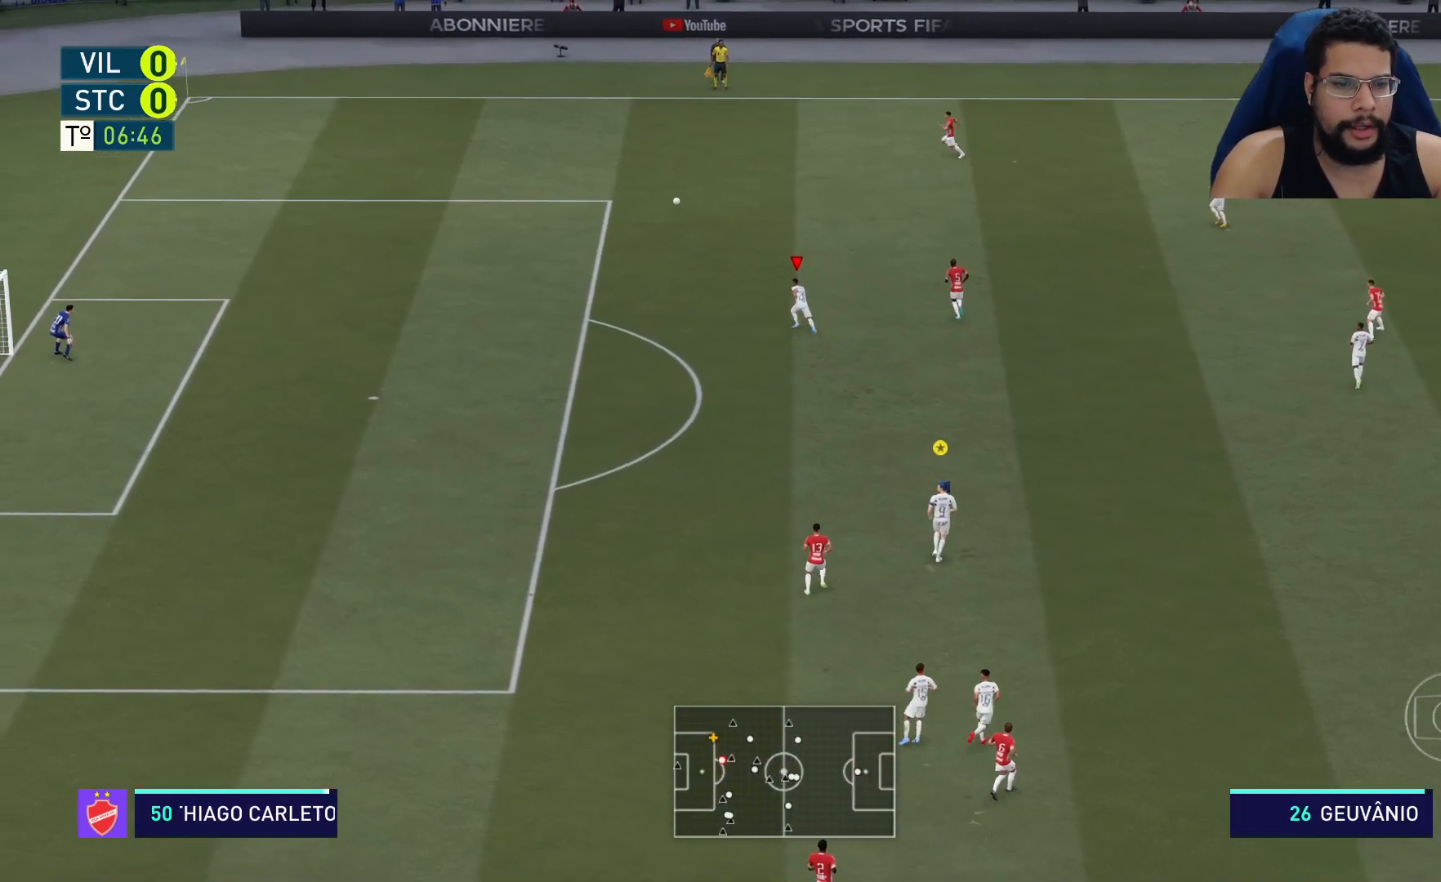
{"buttons": ["R2"], "left_stick": "up-left", "right_stick": "center", "events": []}
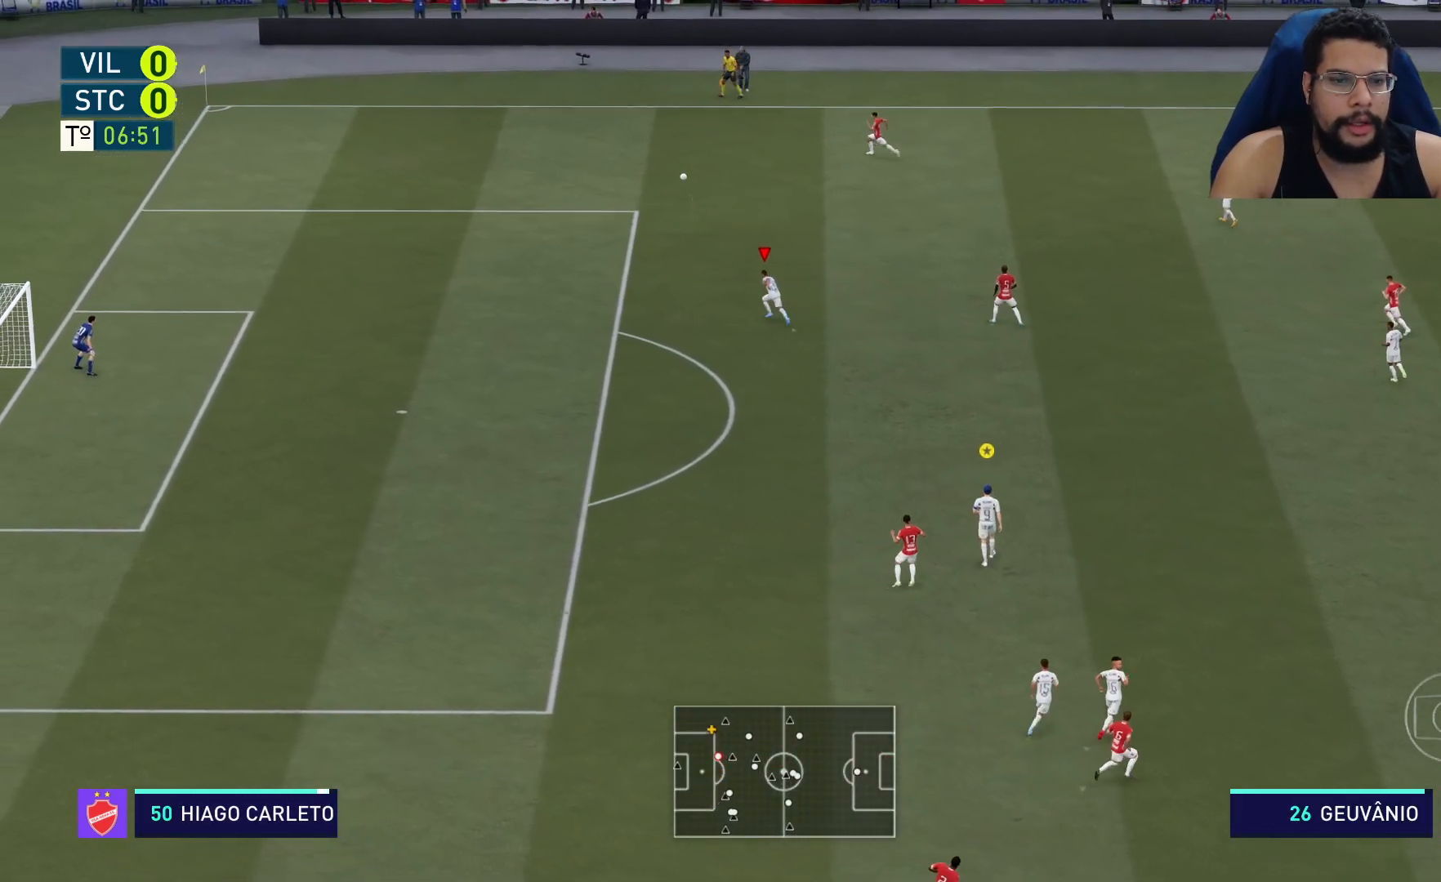
{"buttons": ["R2"], "left_stick": "up", "right_stick": "center", "events": [[300, "left_stick", "up"]]}
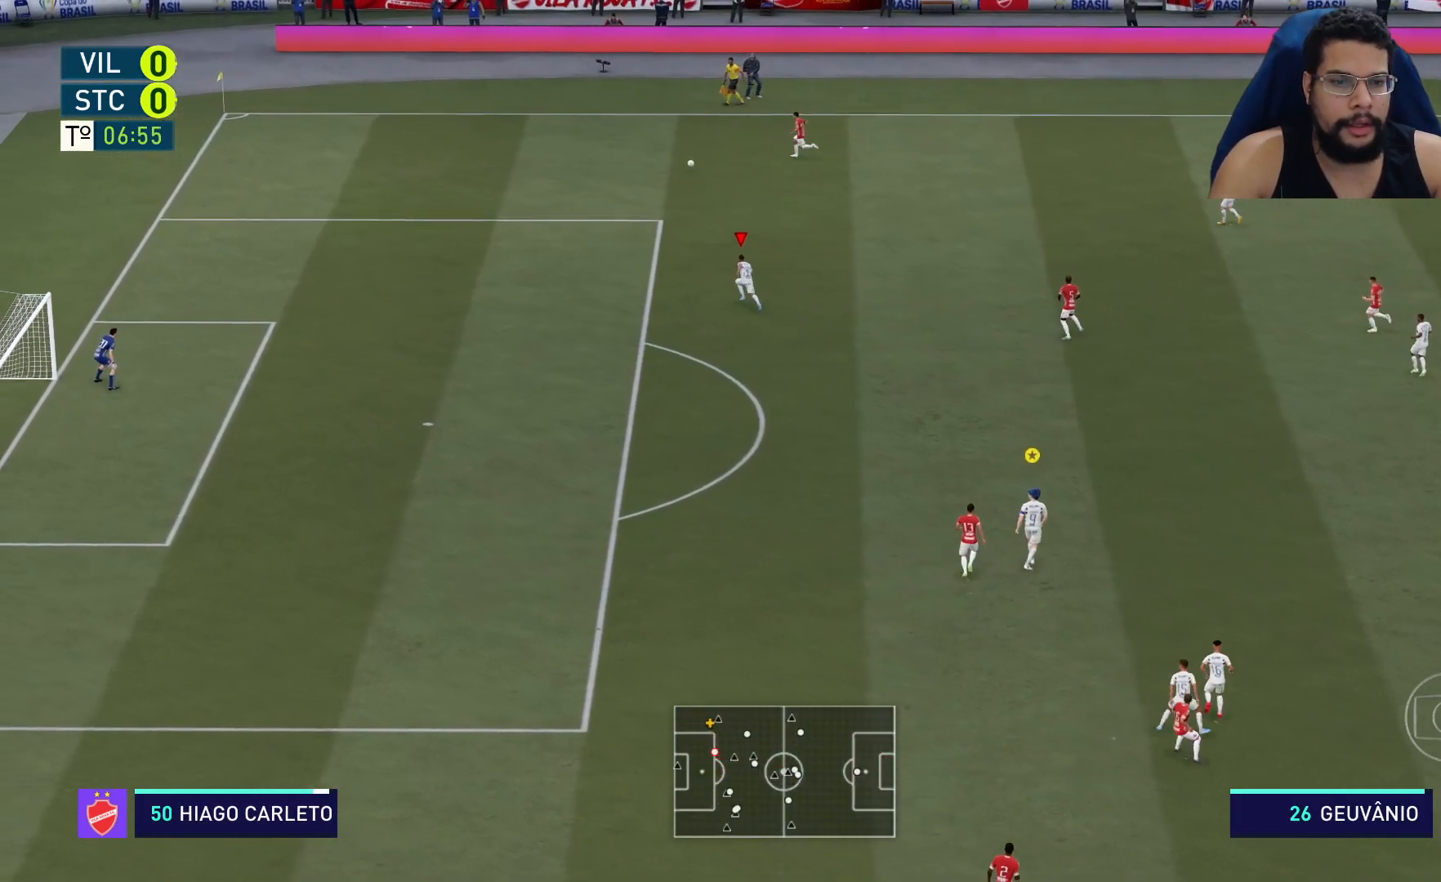
{"buttons": ["R2"], "left_stick": "up", "right_stick": "center", "events": []}
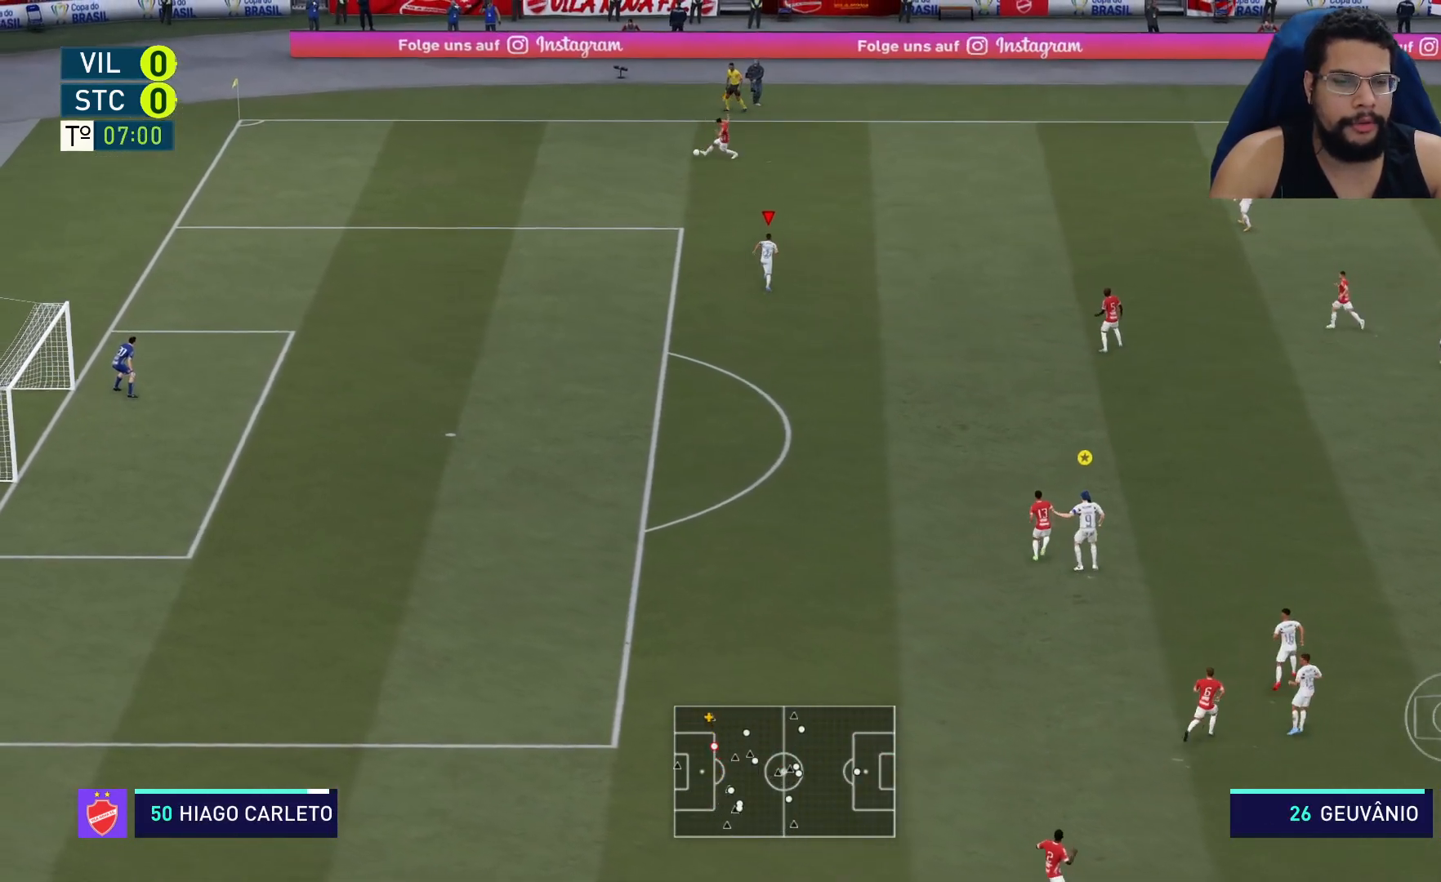
{"buttons": ["R2"], "left_stick": "up-left", "right_stick": "center", "events": [[433, "left_stick", "up-left"]]}
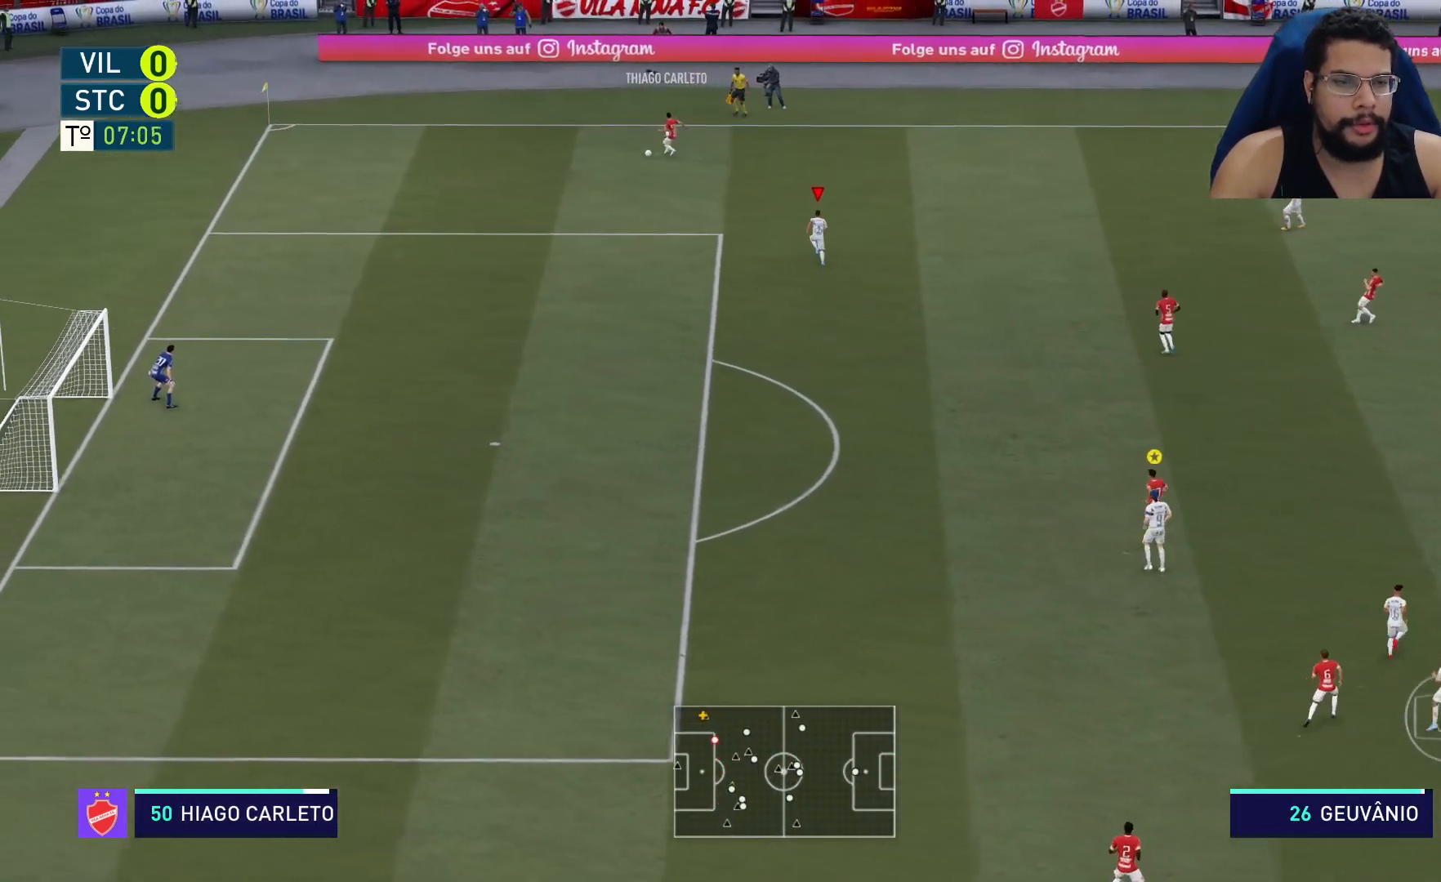
{"buttons": ["R2"], "left_stick": "up-left", "right_stick": "center", "events": []}
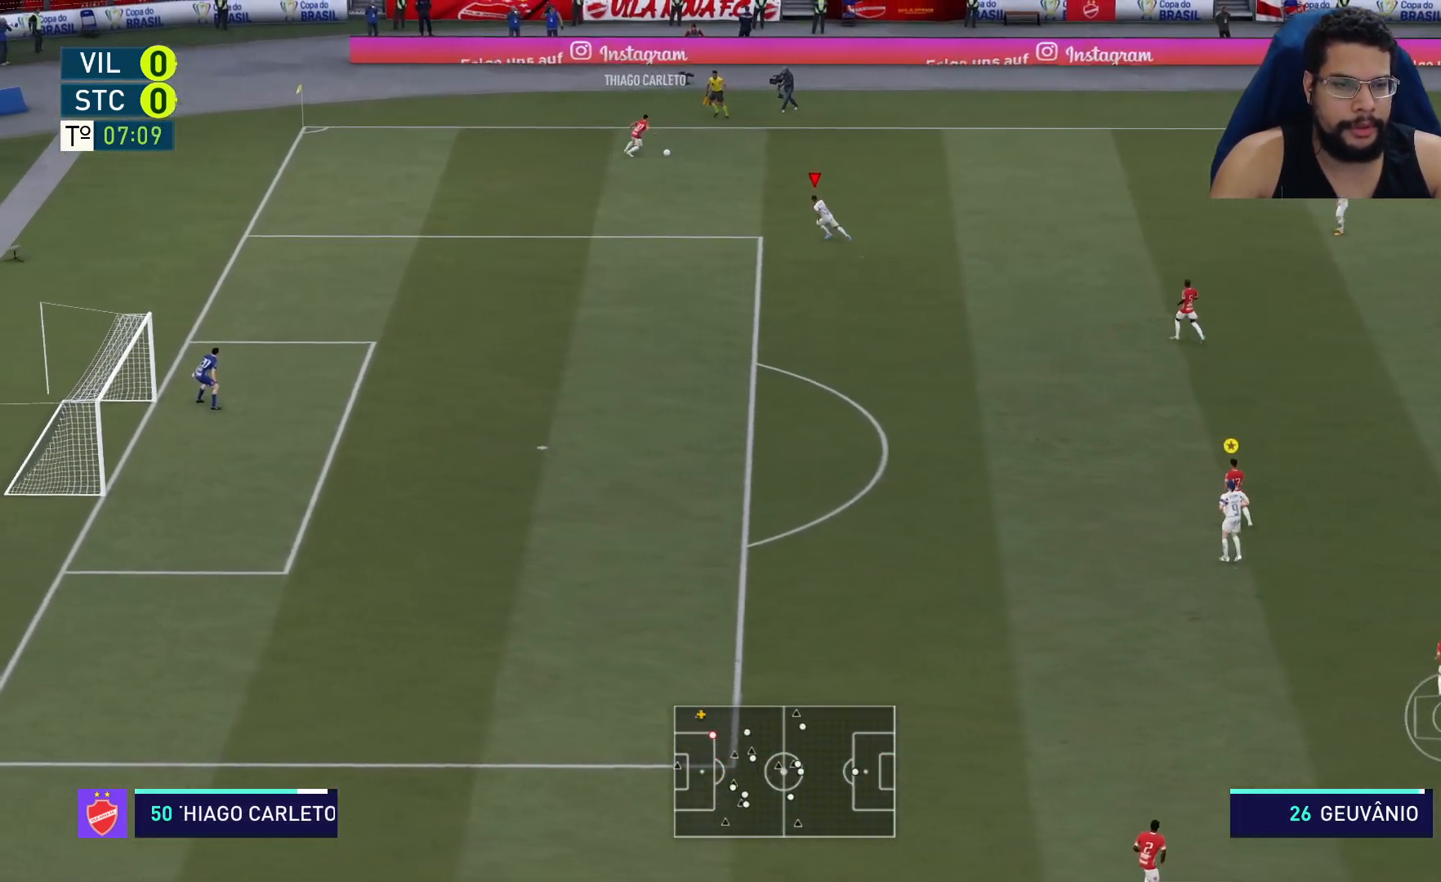
{"buttons": ["R2"], "left_stick": "up", "right_stick": "center", "events": [[33, "left_stick", "up"]]}
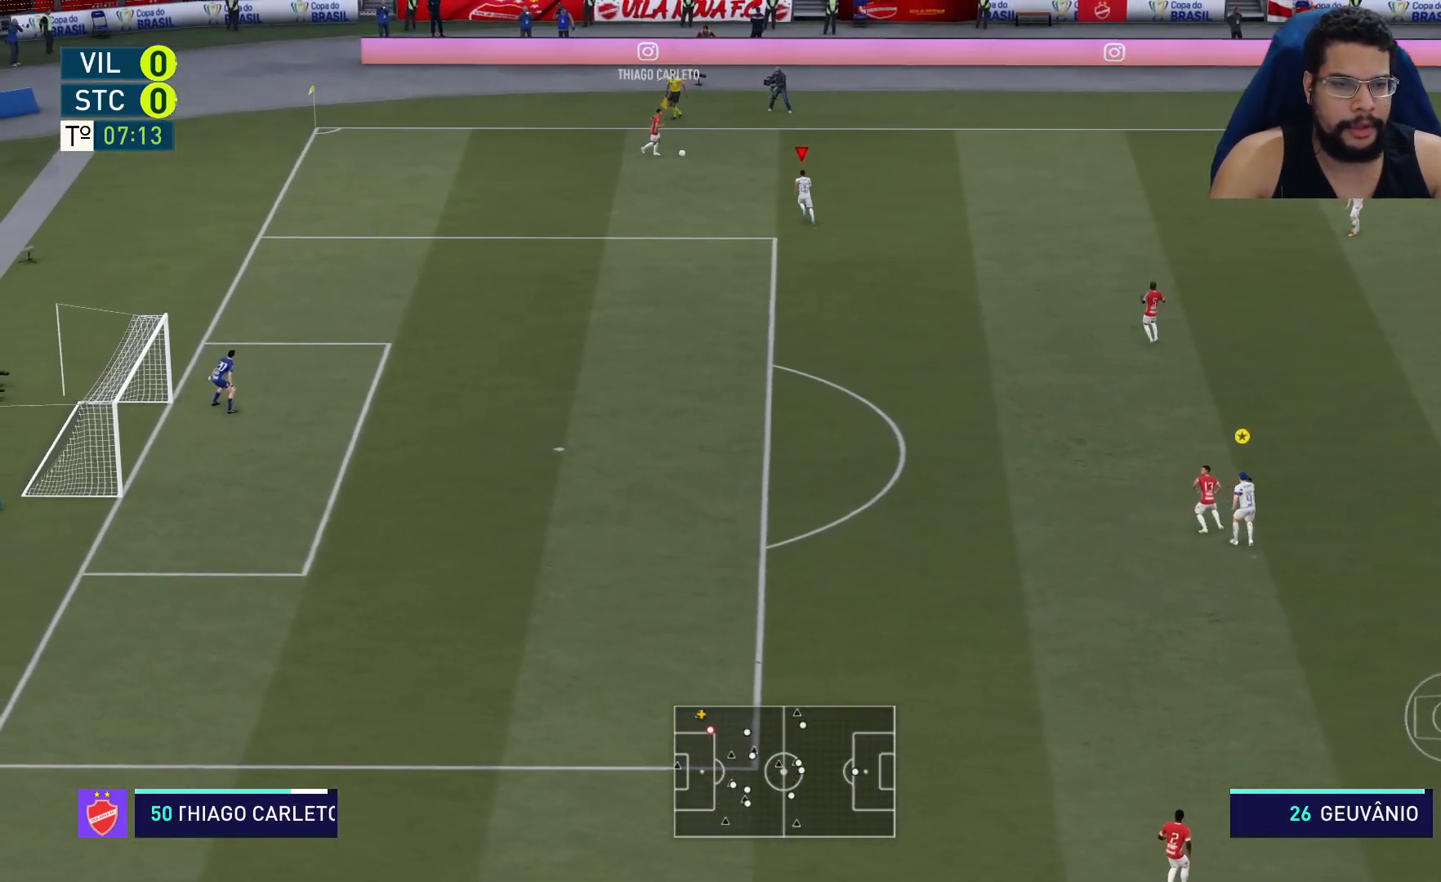
{"buttons": ["R2"], "left_stick": "up", "right_stick": "center", "events": []}
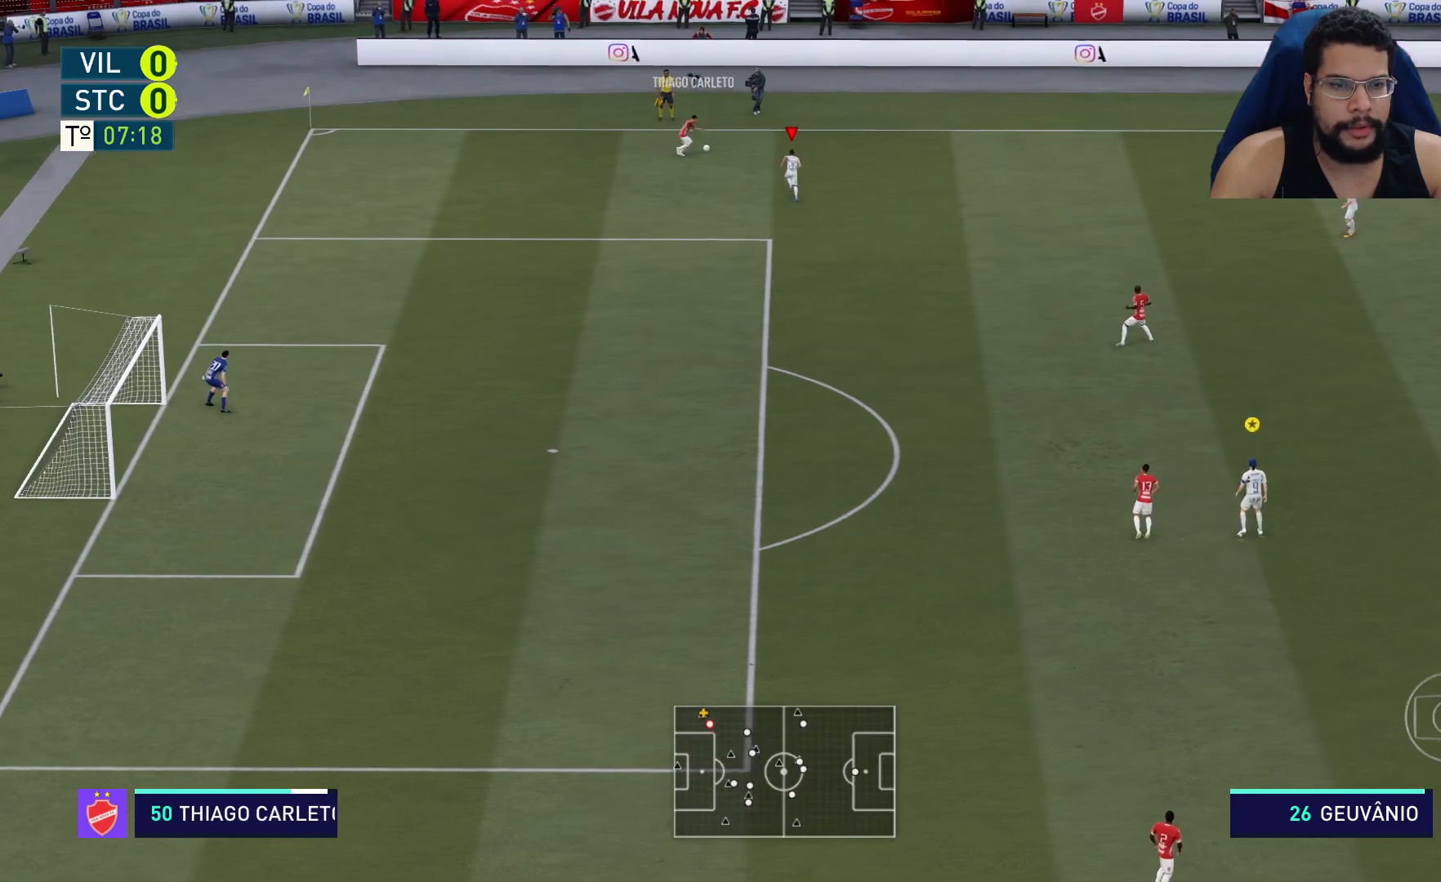
{"buttons": ["R2"], "left_stick": "up", "right_stick": "center", "events": []}
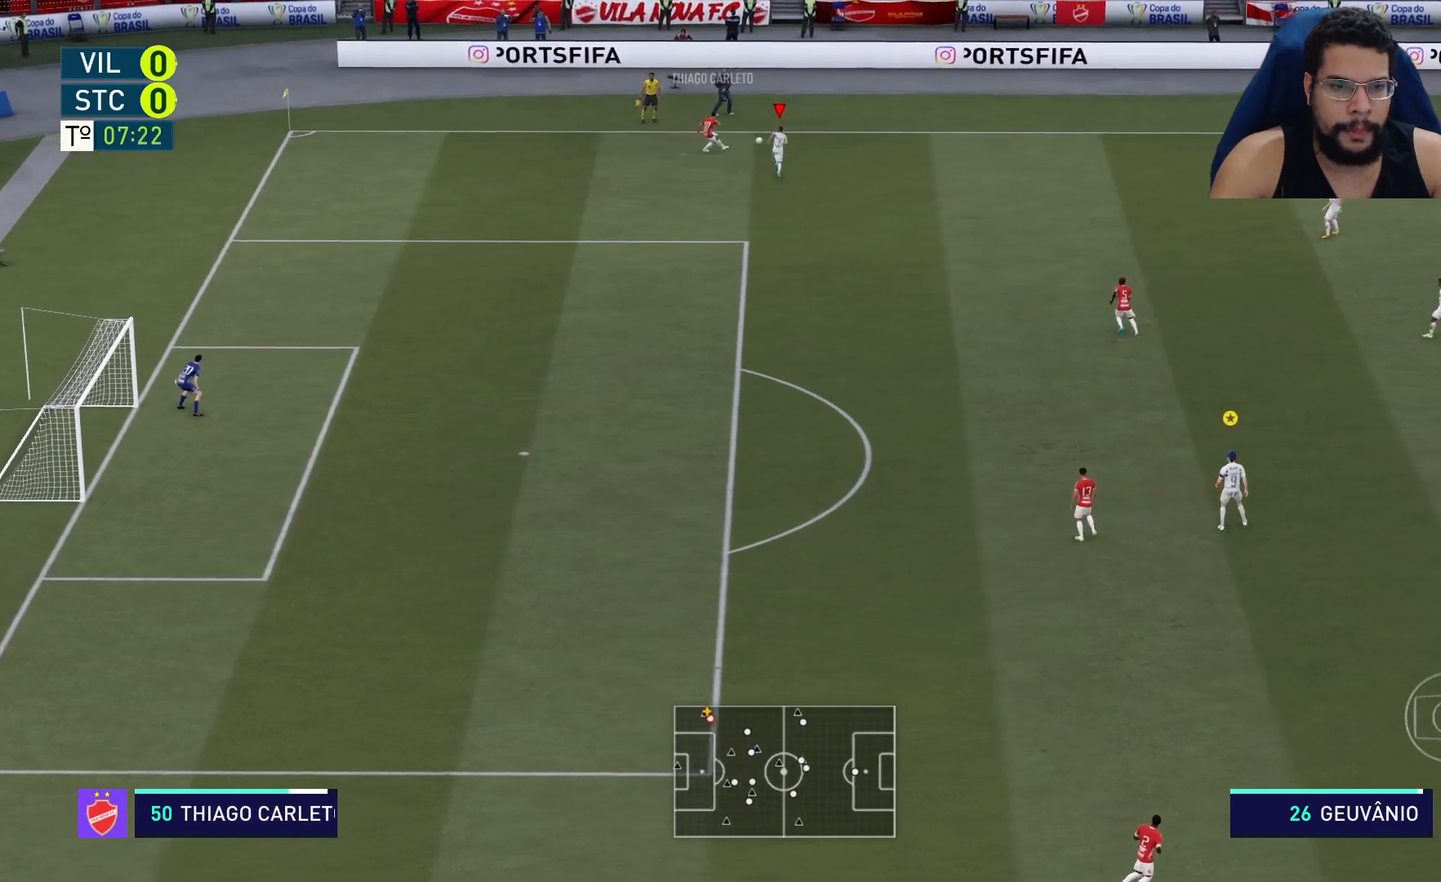
{"buttons": ["L2", "R2"], "left_stick": "left", "right_stick": "center", "events": [[100, "L2", "down"], [217, "left_stick", "right"], [250, "L2", "up"], [267, "left_stick", "down-right"], [333, "L1", "down"], [383, "L1", "up"], [433, "left_stick", "left"], [450, "L2", "down"]]}
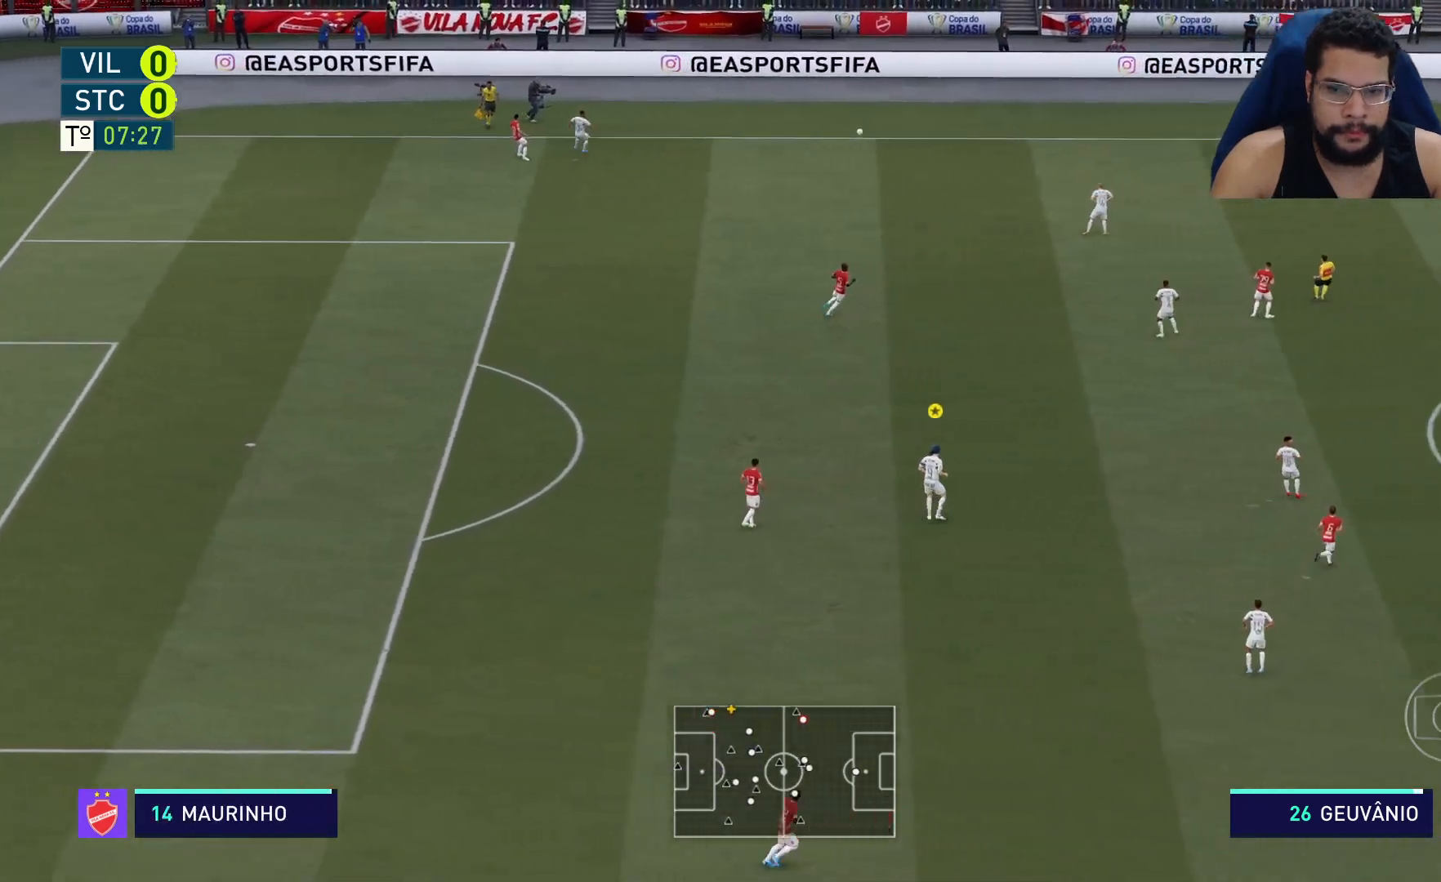
{"buttons": ["L2", "R2"], "left_stick": "up-left", "right_stick": "center", "events": [[433, "left_stick", "up-left"]]}
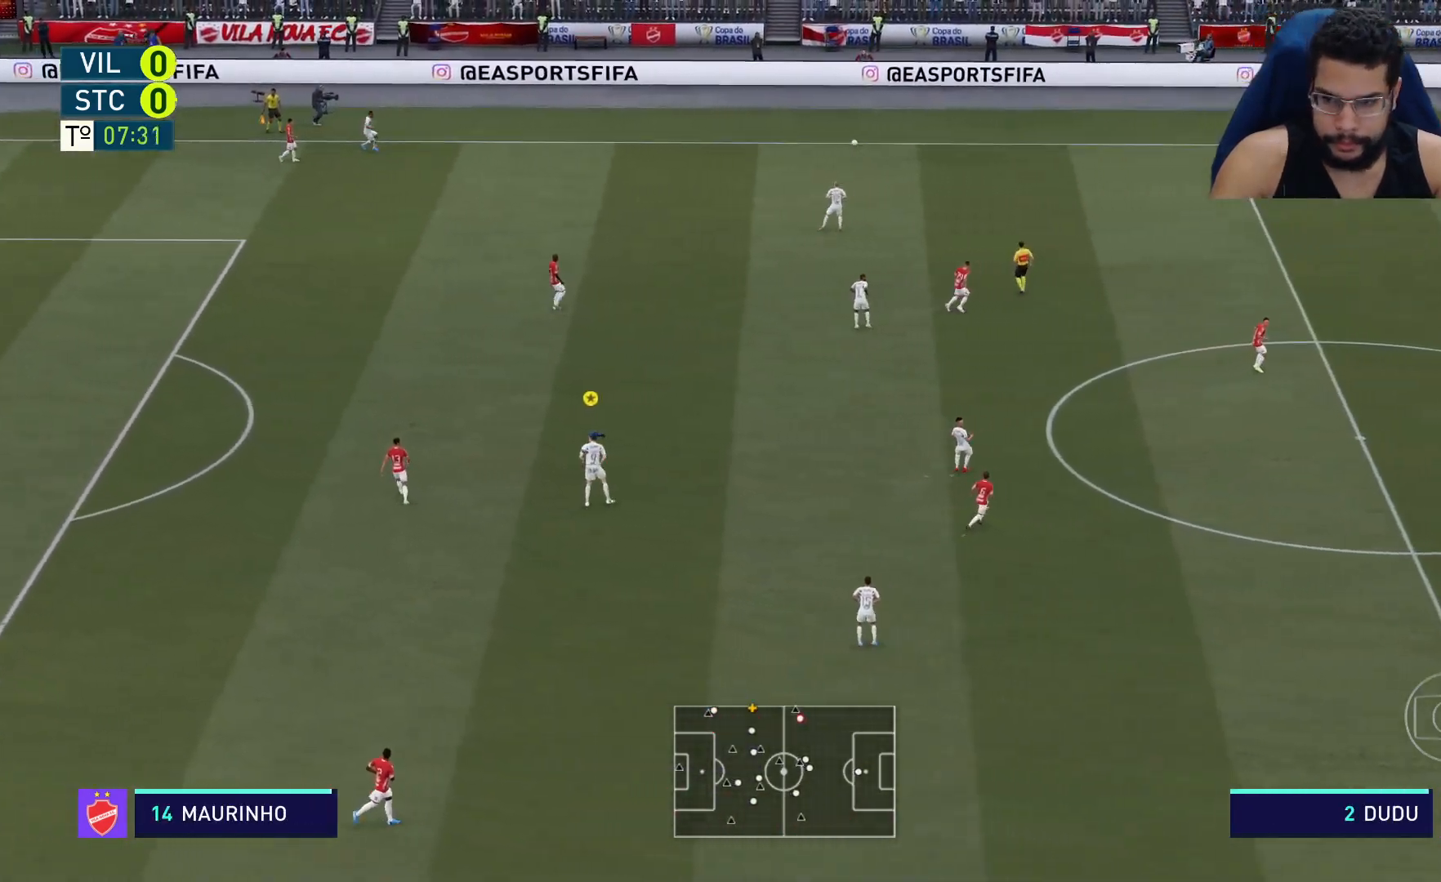
{"buttons": ["L2", "R2"], "left_stick": "up", "right_stick": "center", "events": [[333, "left_stick", "up"]]}
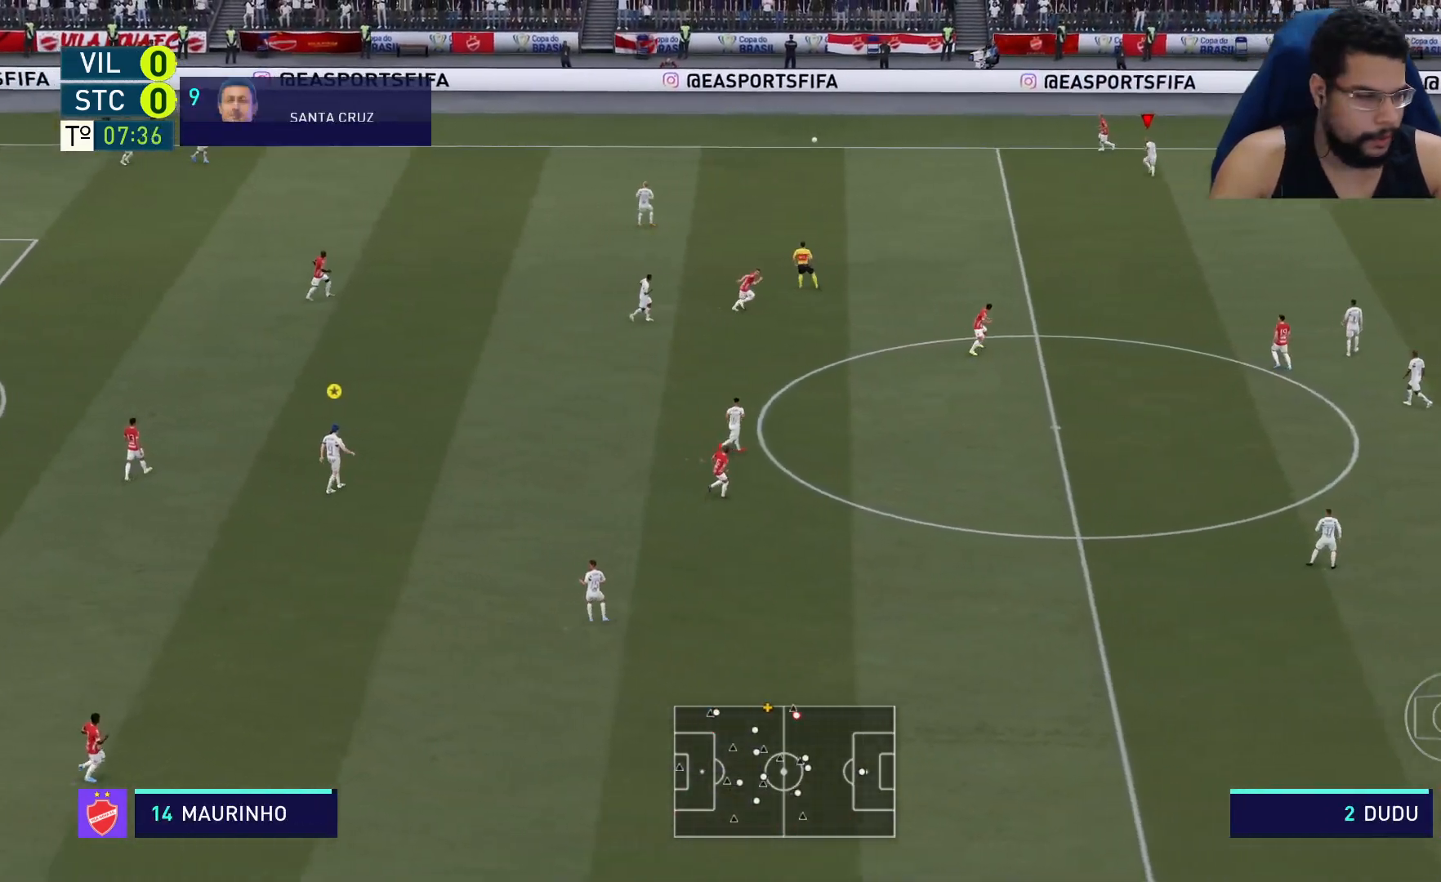
{"buttons": ["L2"], "left_stick": "down-left", "right_stick": "center", "events": [[167, "R2", "up"], [333, "left_stick", "down-left"]]}
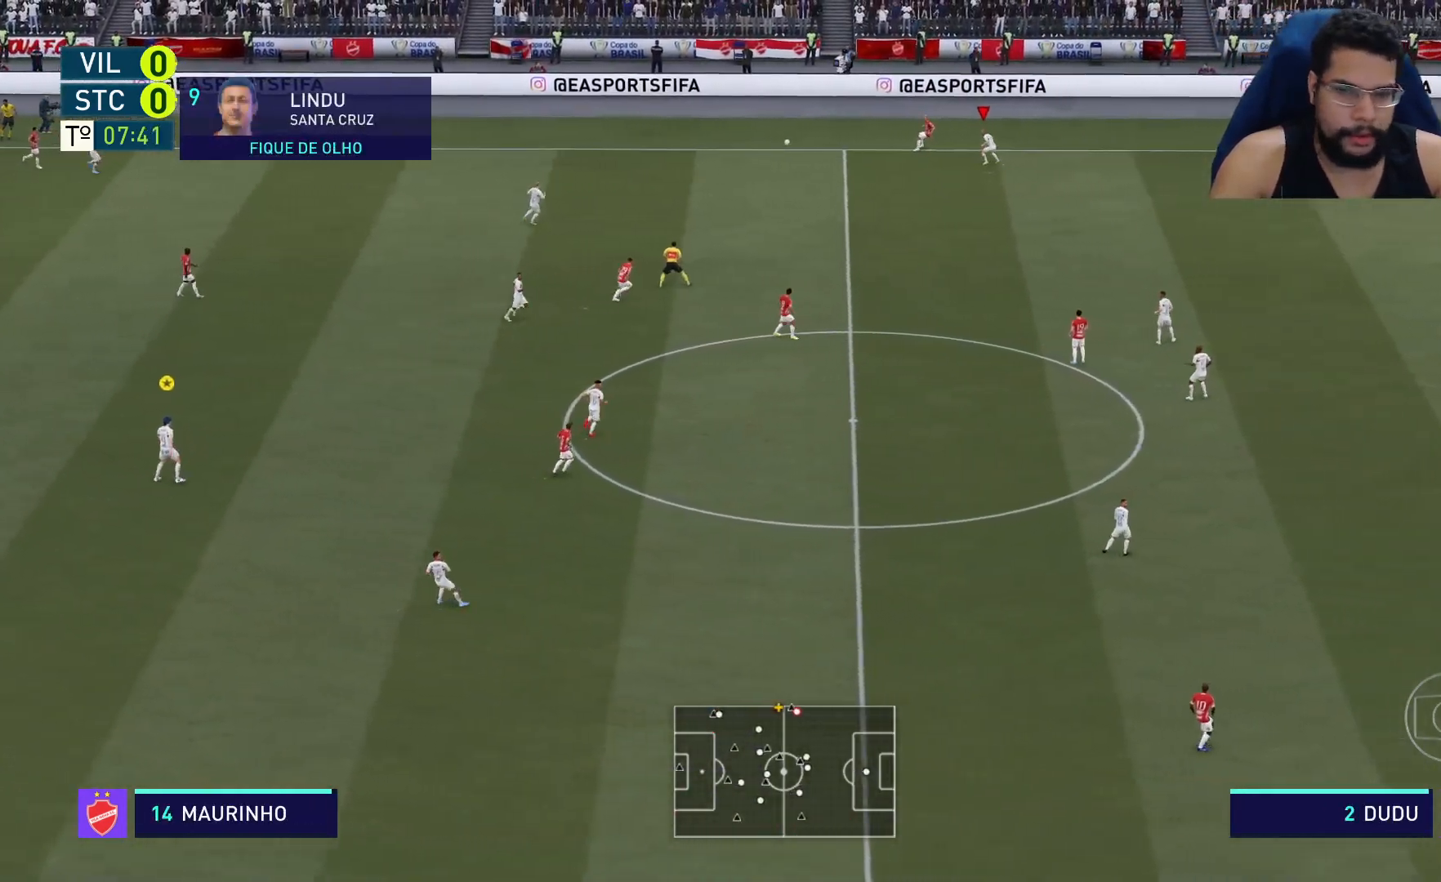
{"buttons": ["L2", "R2"], "left_stick": "down", "right_stick": "center", "events": [[50, "R2", "down"], [133, "left_stick", "left"], [300, "left_stick", "down-left"], [417, "left_stick", "down"]]}
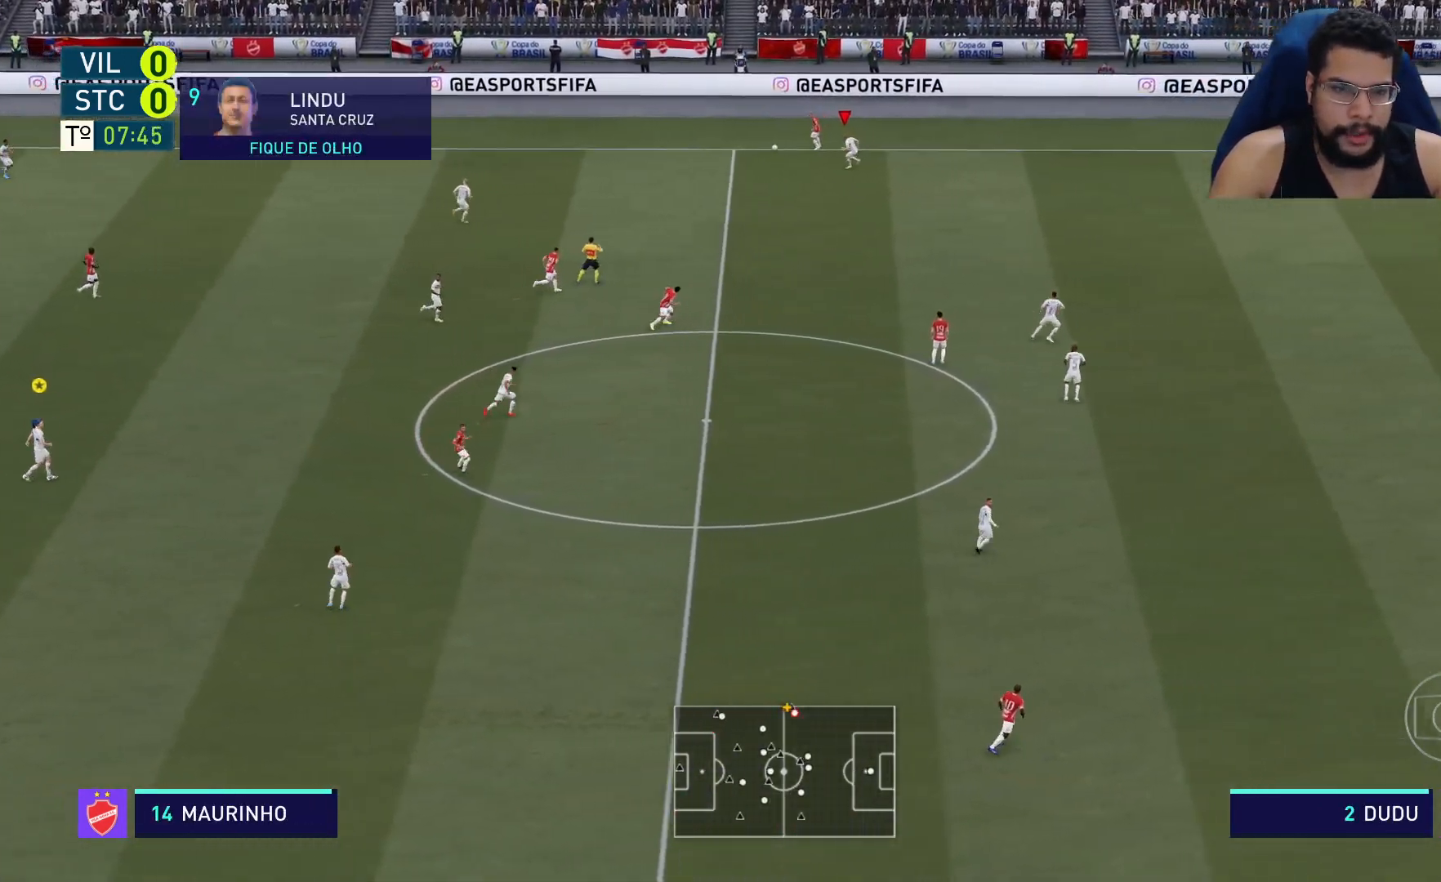
{"buttons": ["L2", "R2"], "left_stick": "down-left", "right_stick": "center", "events": [[33, "left_stick", "down-right"], [333, "left_stick", "down"], [483, "left_stick", "down-left"]]}
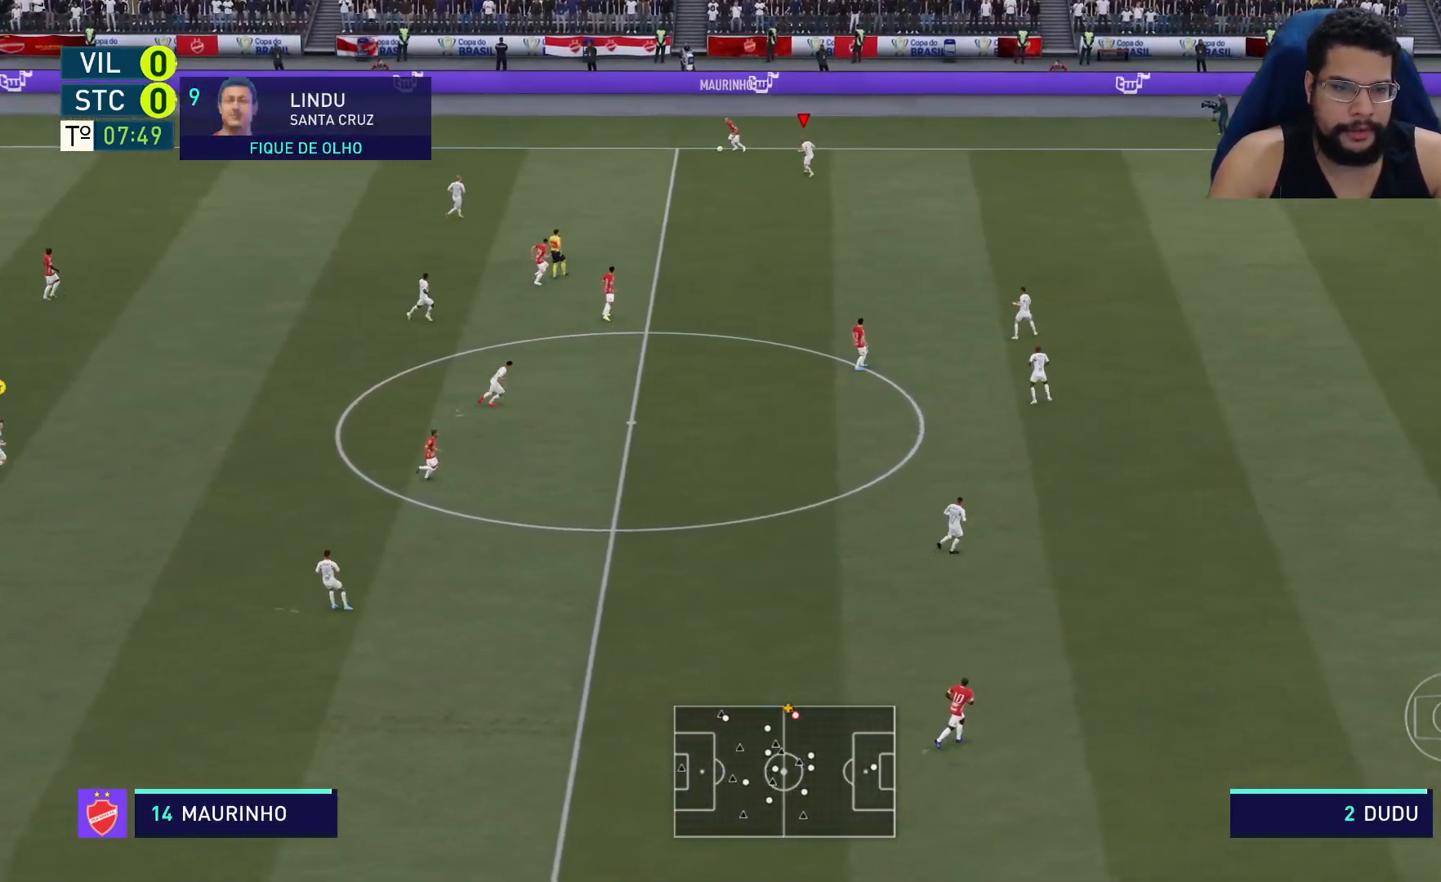
{"buttons": ["L2", "R2"], "left_stick": "up-left", "right_stick": "center", "events": [[83, "left_stick", "left"], [183, "left_stick", "up-left"]]}
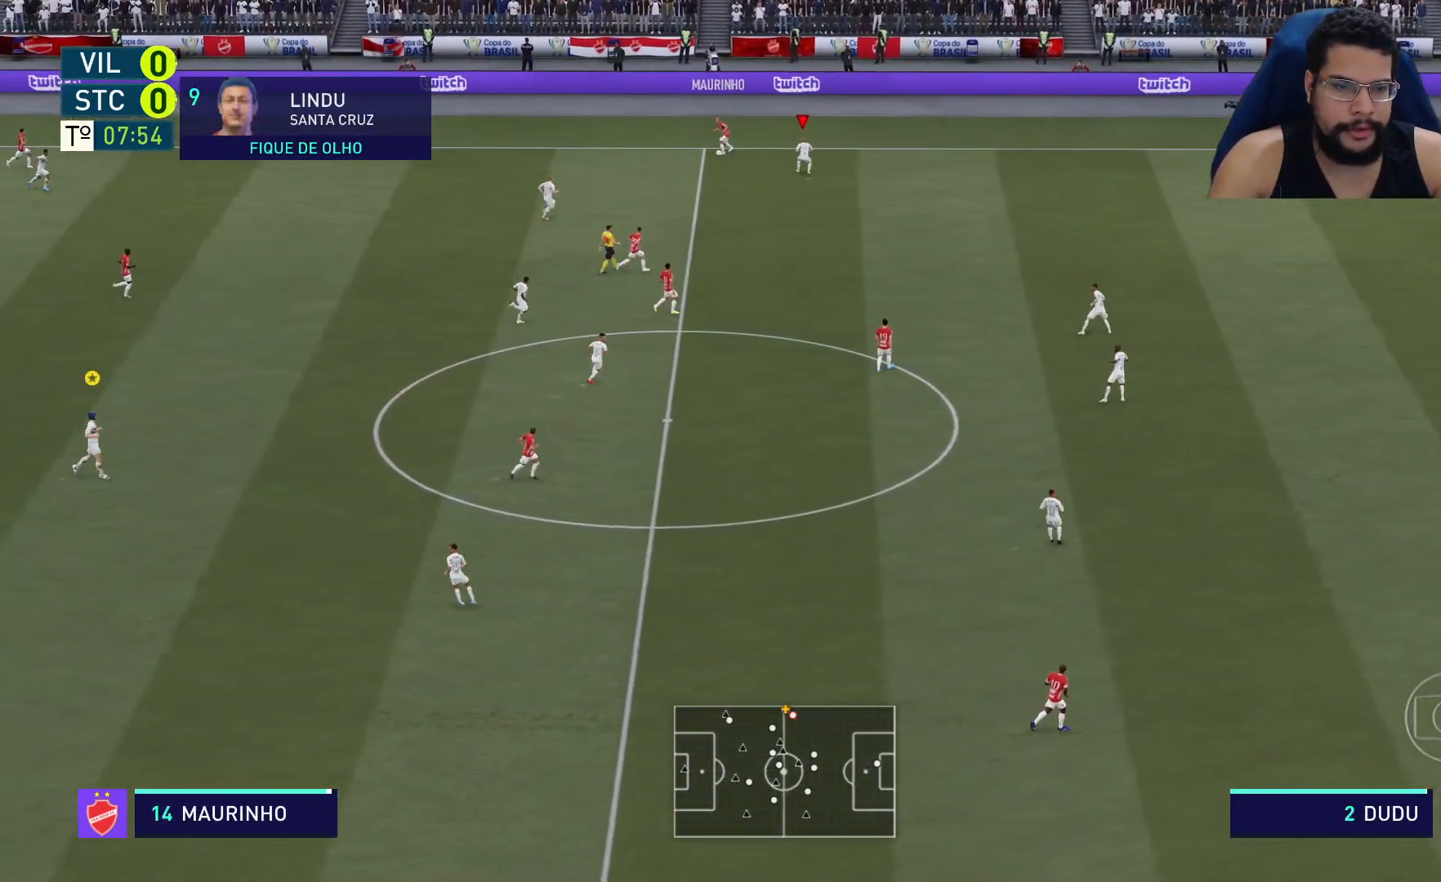
{"buttons": ["L2", "R2"], "left_stick": "down", "right_stick": "center", "events": [[33, "left_stick", "left"], [183, "left_stick", "down-left"], [350, "left_stick", "down"]]}
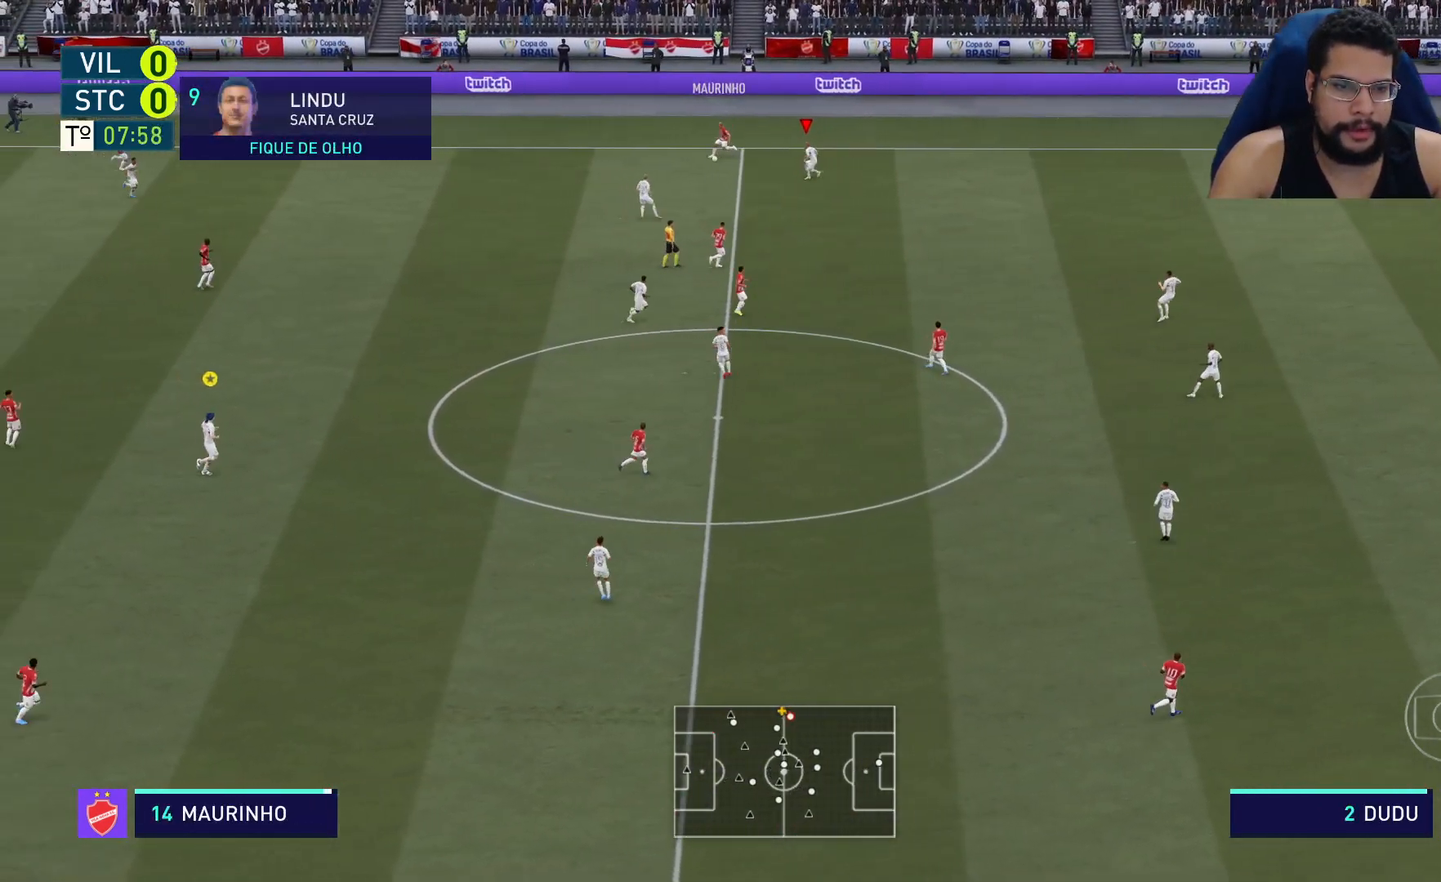
{"buttons": ["R2"], "left_stick": "down-left", "right_stick": "center", "events": [[117, "L2", "up"], [217, "left_stick", "down-left"]]}
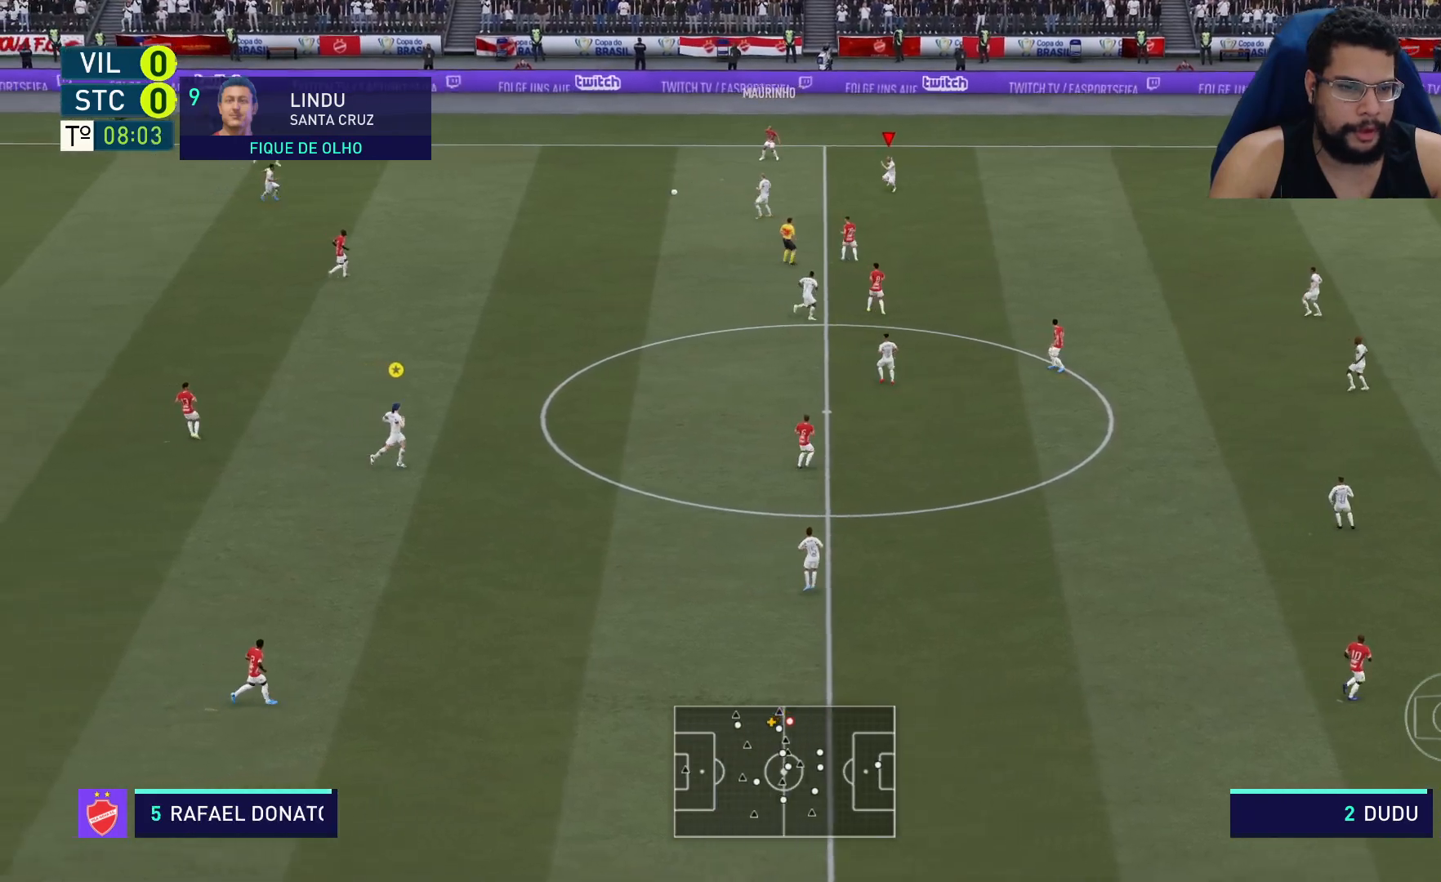
{"buttons": ["L2", "R2"], "left_stick": "down-left", "right_stick": "center", "events": [[300, "L1", "down"], [367, "L1", "up"], [467, "L2", "down"]]}
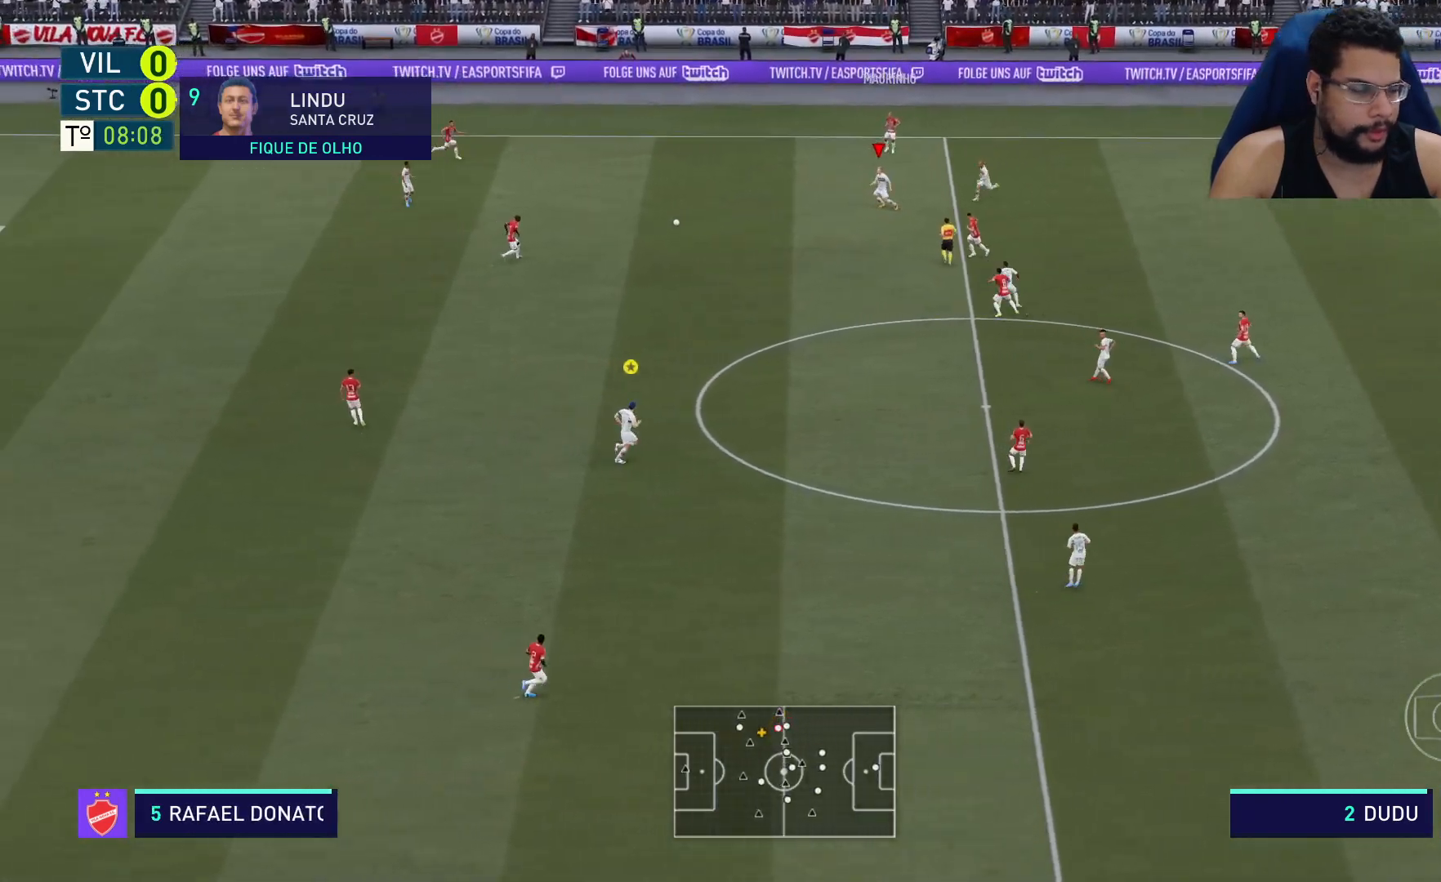
{"buttons": ["L2", "R2"], "left_stick": "down", "right_stick": "center", "events": [[433, "left_stick", "down"]]}
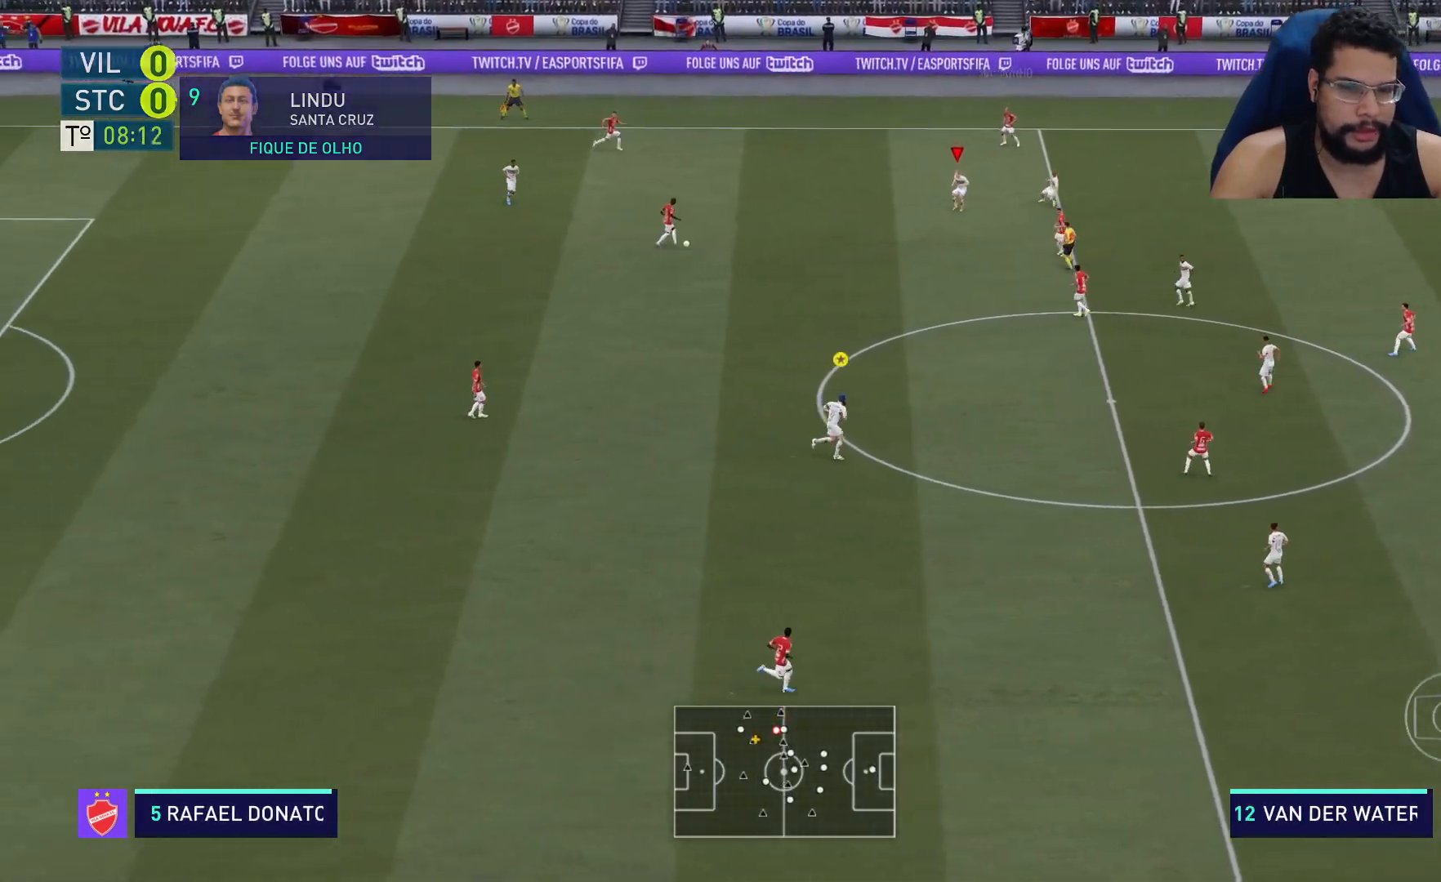
{"buttons": ["R2"], "left_stick": "down", "right_stick": "center", "events": [[117, "L2", "up"]]}
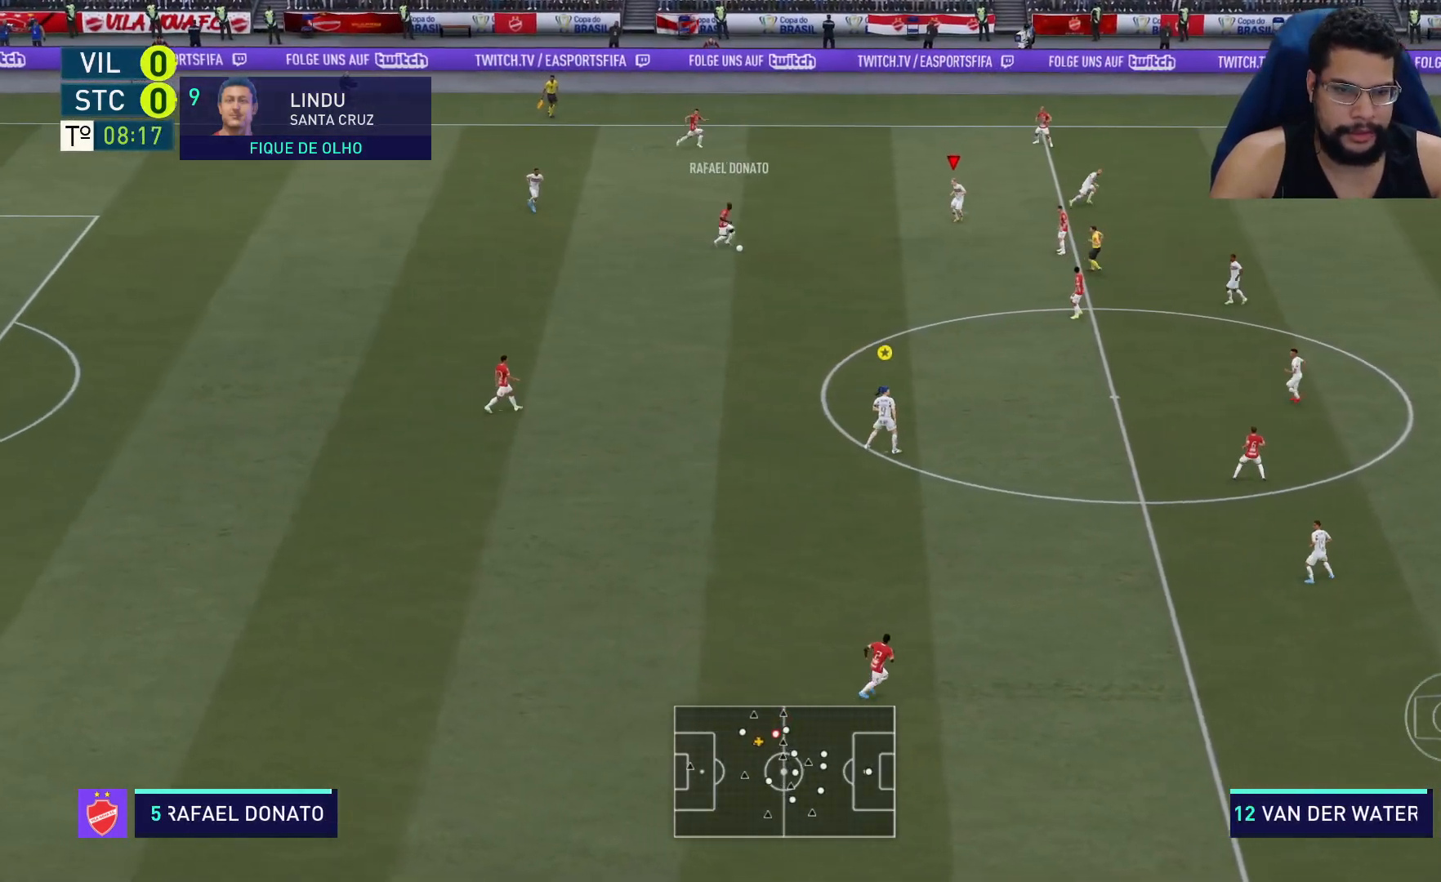
{"buttons": ["R2"], "left_stick": "down", "right_stick": "center", "events": []}
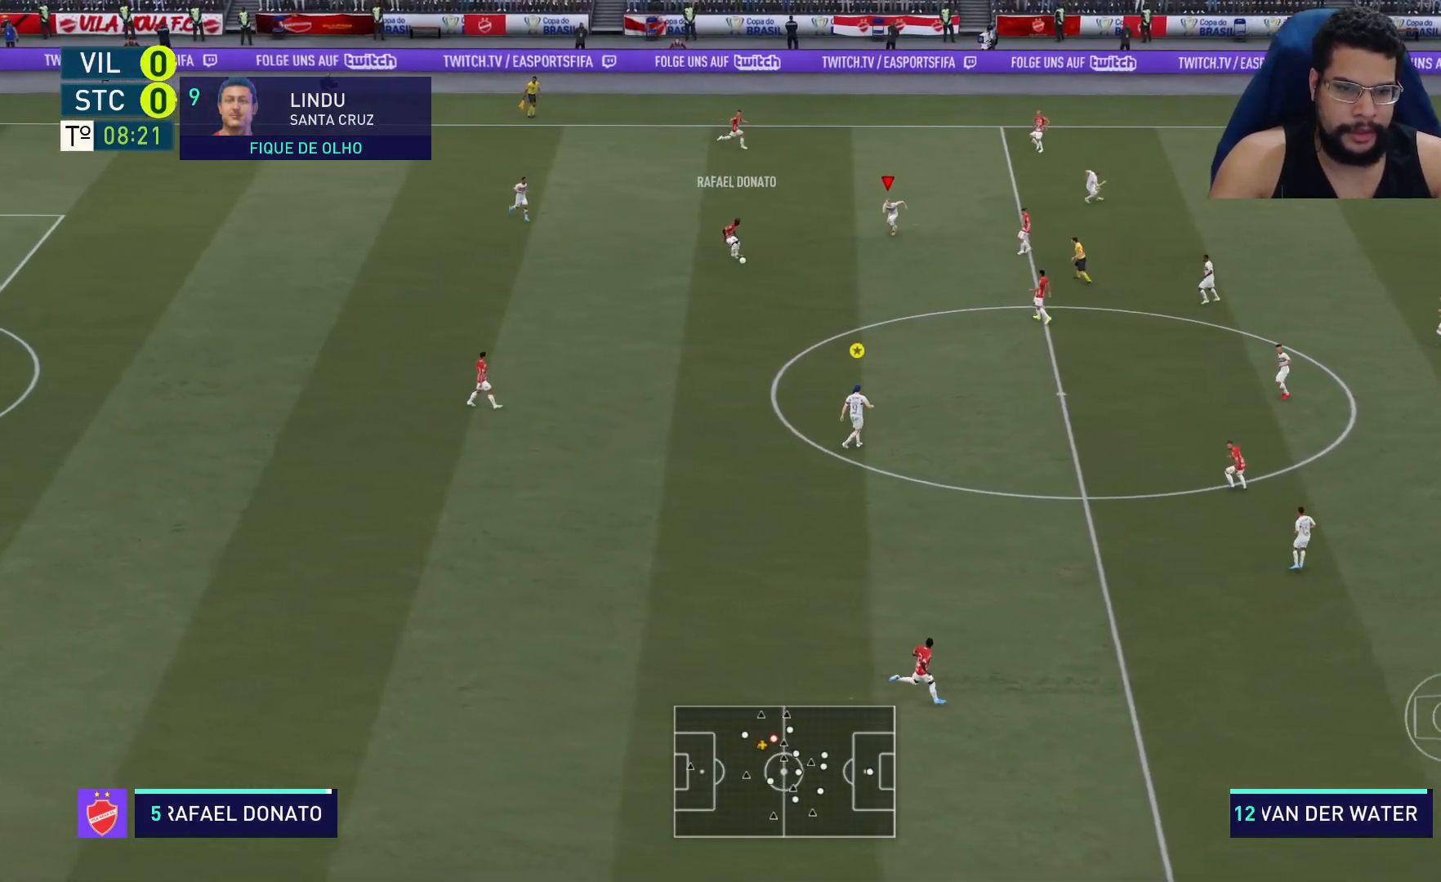
{"buttons": ["R2"], "left_stick": "down", "right_stick": "center", "events": []}
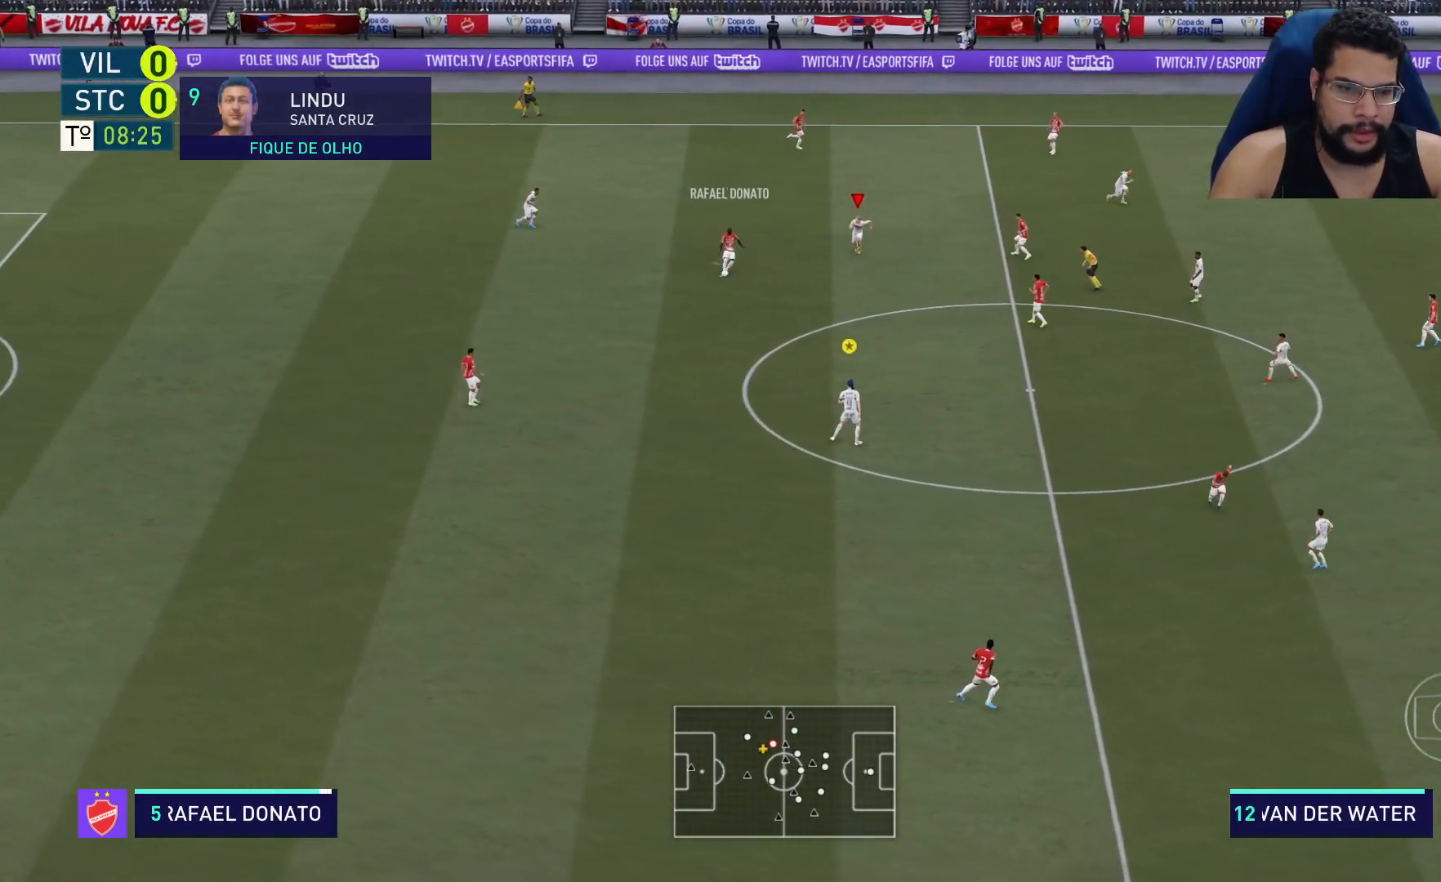
{"buttons": ["L2", "R2"], "left_stick": "down", "right_stick": "center", "events": [[333, "L1", "down"], [383, "L1", "up"], [450, "L2", "down"]]}
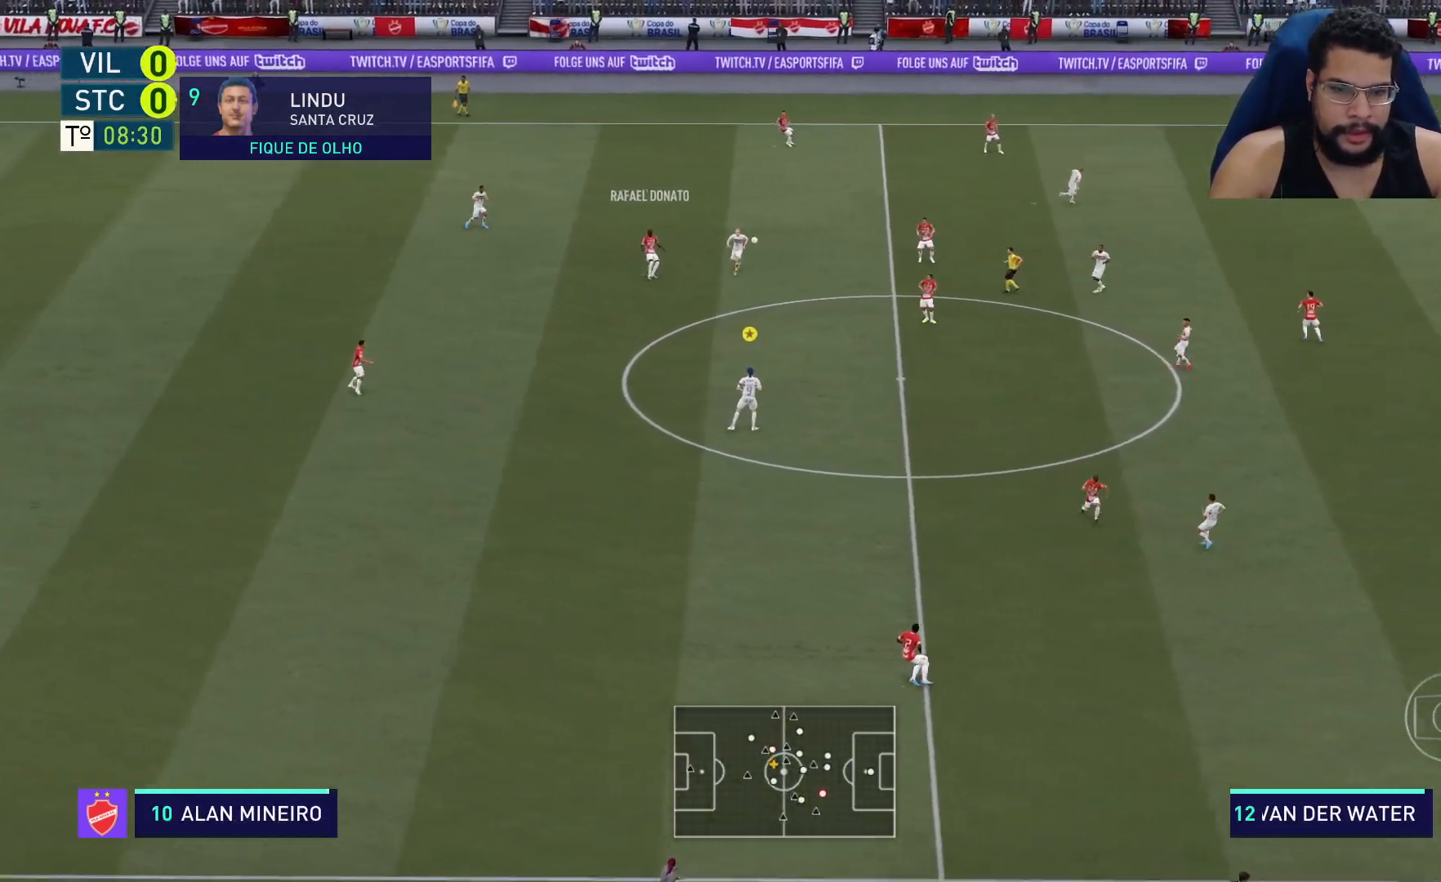
{"buttons": ["L2", "R2"], "left_stick": "down", "right_stick": "center", "events": []}
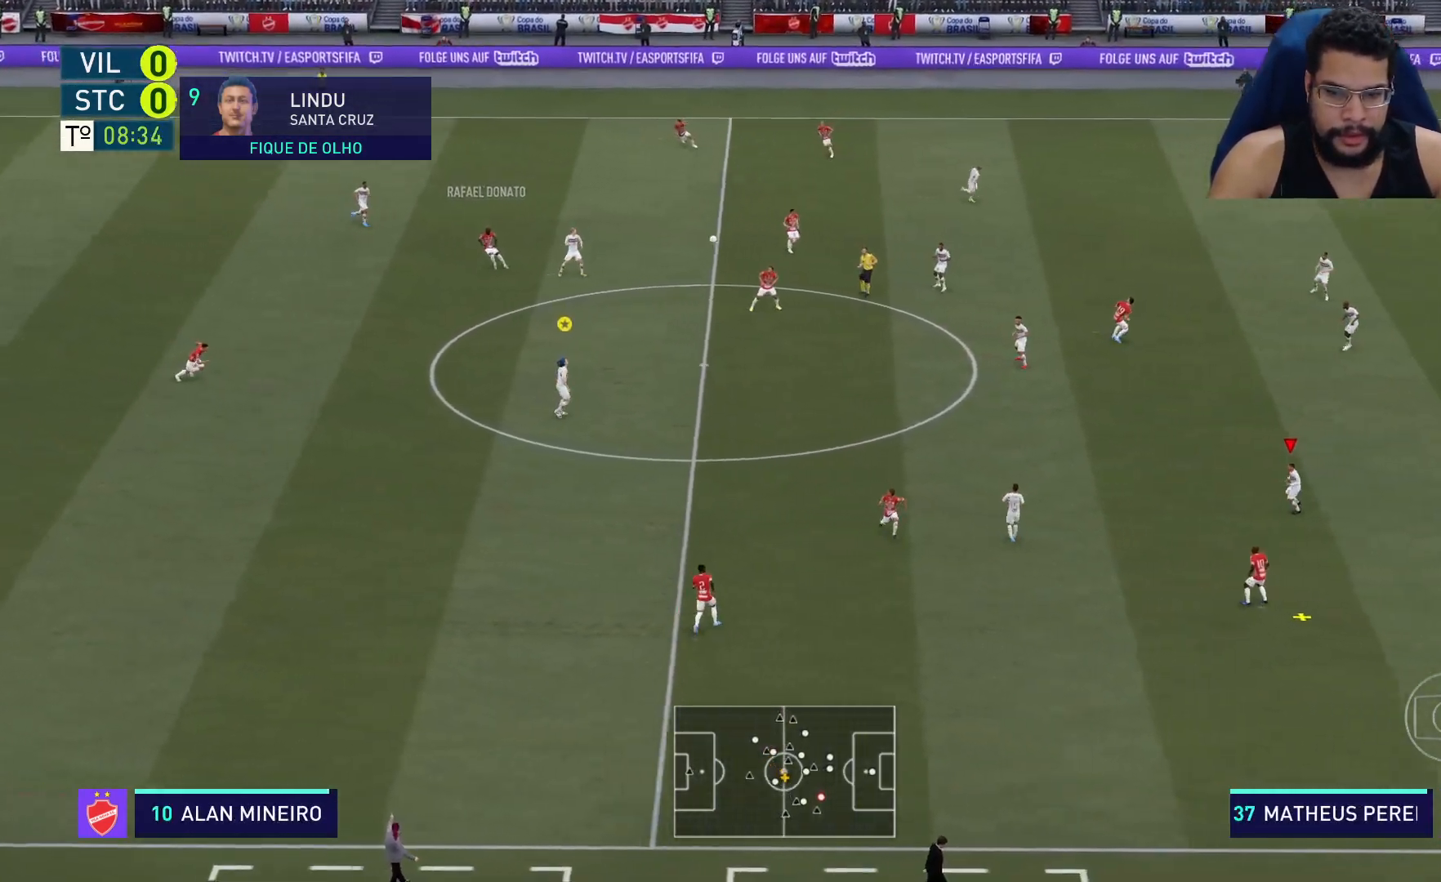
{"buttons": ["L2", "R2"], "left_stick": "down", "right_stick": "center", "events": []}
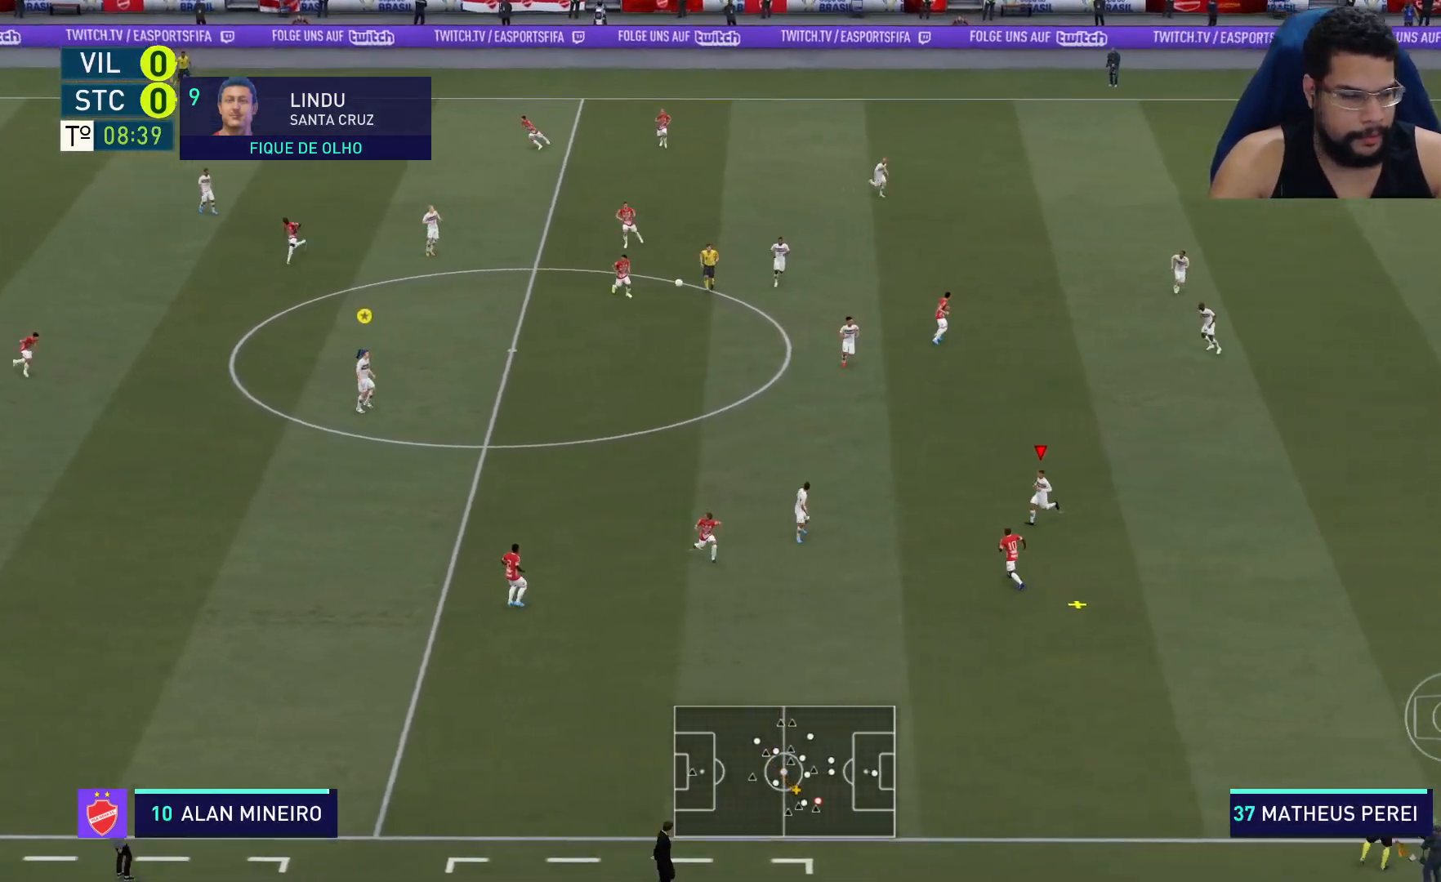
{"buttons": ["L2", "R2"], "left_stick": "left", "right_stick": "center", "events": [[233, "A", "down"], [283, "left_stick", "down-left"], [350, "A", "up"], [417, "A", "down"], [450, "left_stick", "left"], [483, "A", "up"]]}
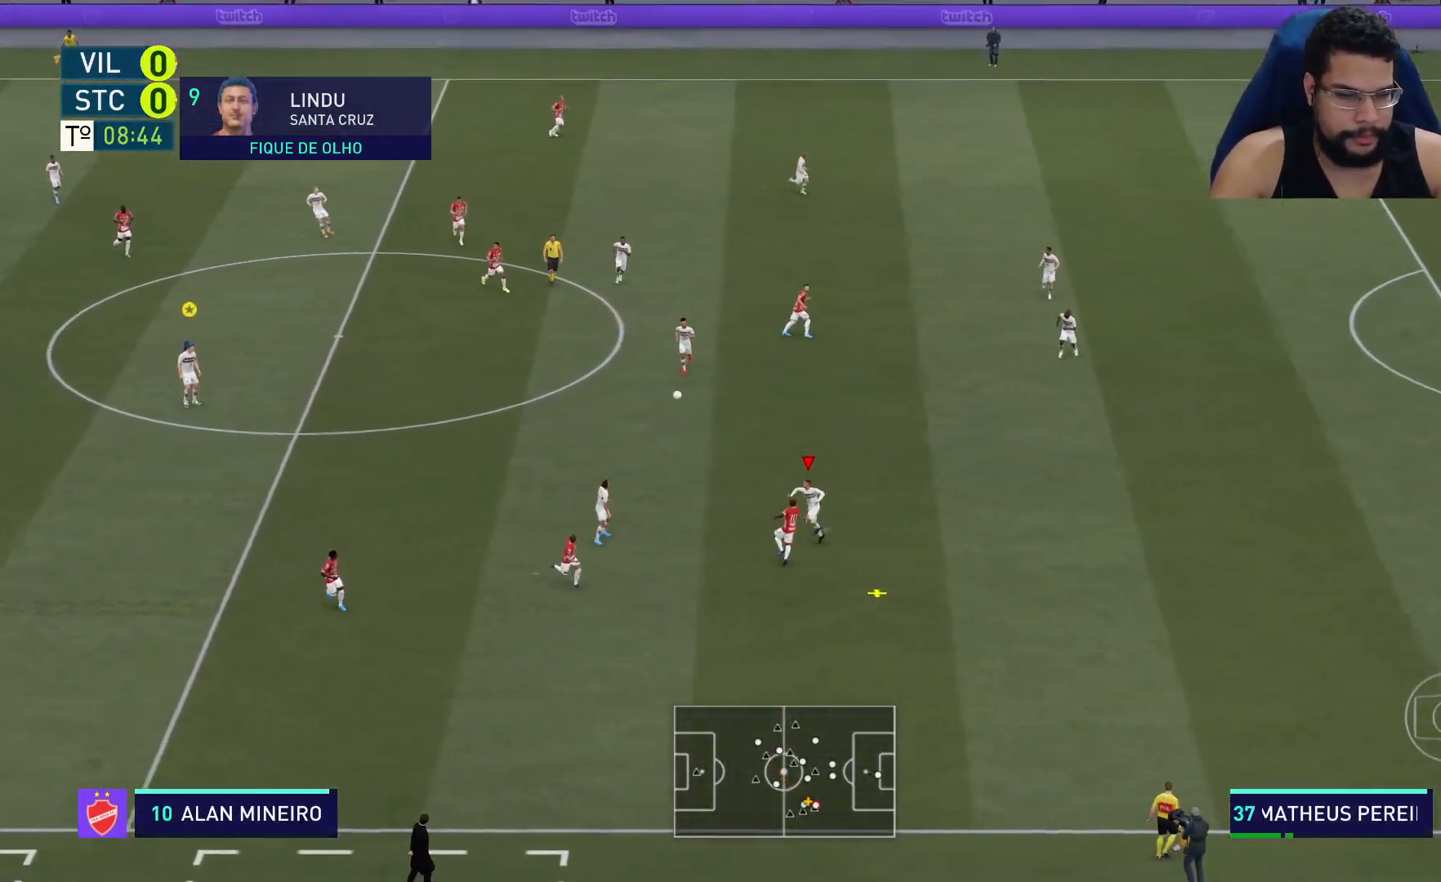
{"buttons": ["L2", "R2"], "left_stick": "up-left", "right_stick": "center", "events": [[50, "left_stick", "up-left"]]}
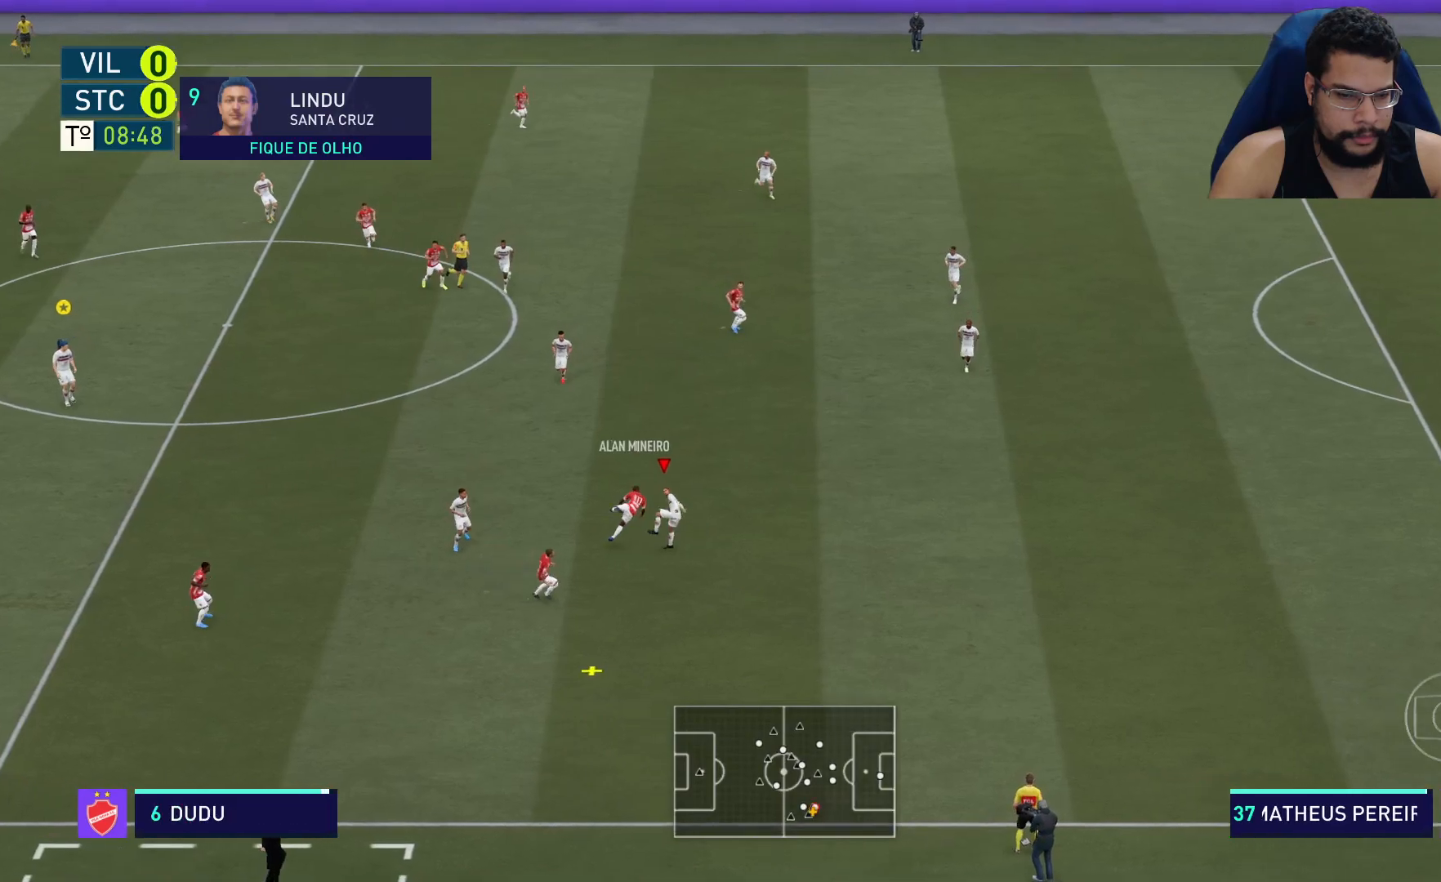
{"buttons": ["R2"], "left_stick": "down", "right_stick": "center", "events": [[167, "left_stick", "down-left"], [233, "left_stick", "down"], [483, "L2", "up"]]}
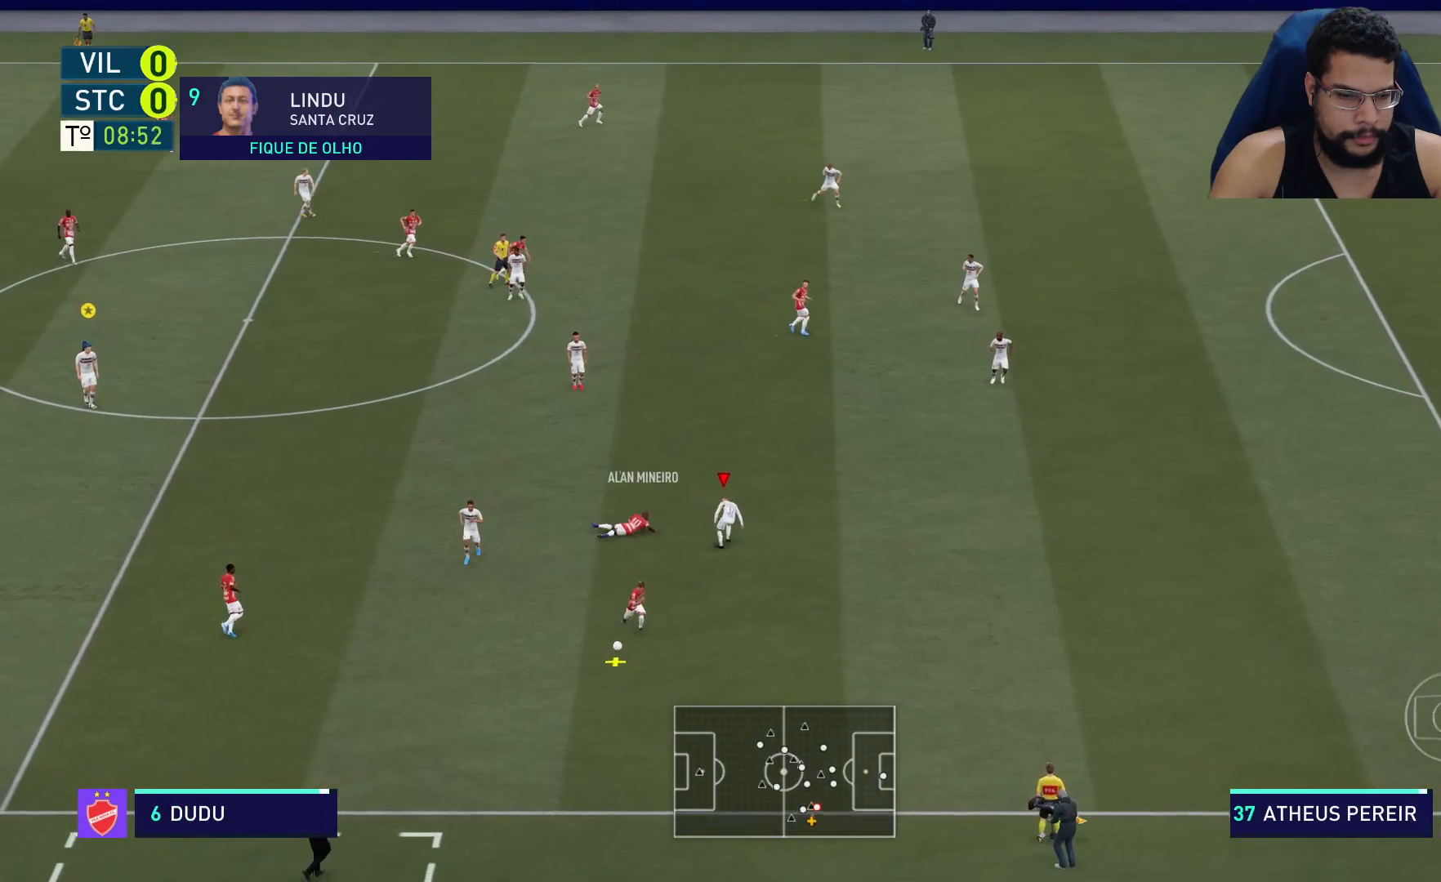
{"buttons": ["R2"], "left_stick": "down-right", "right_stick": "center", "events": [[33, "left_stick", "down-right"]]}
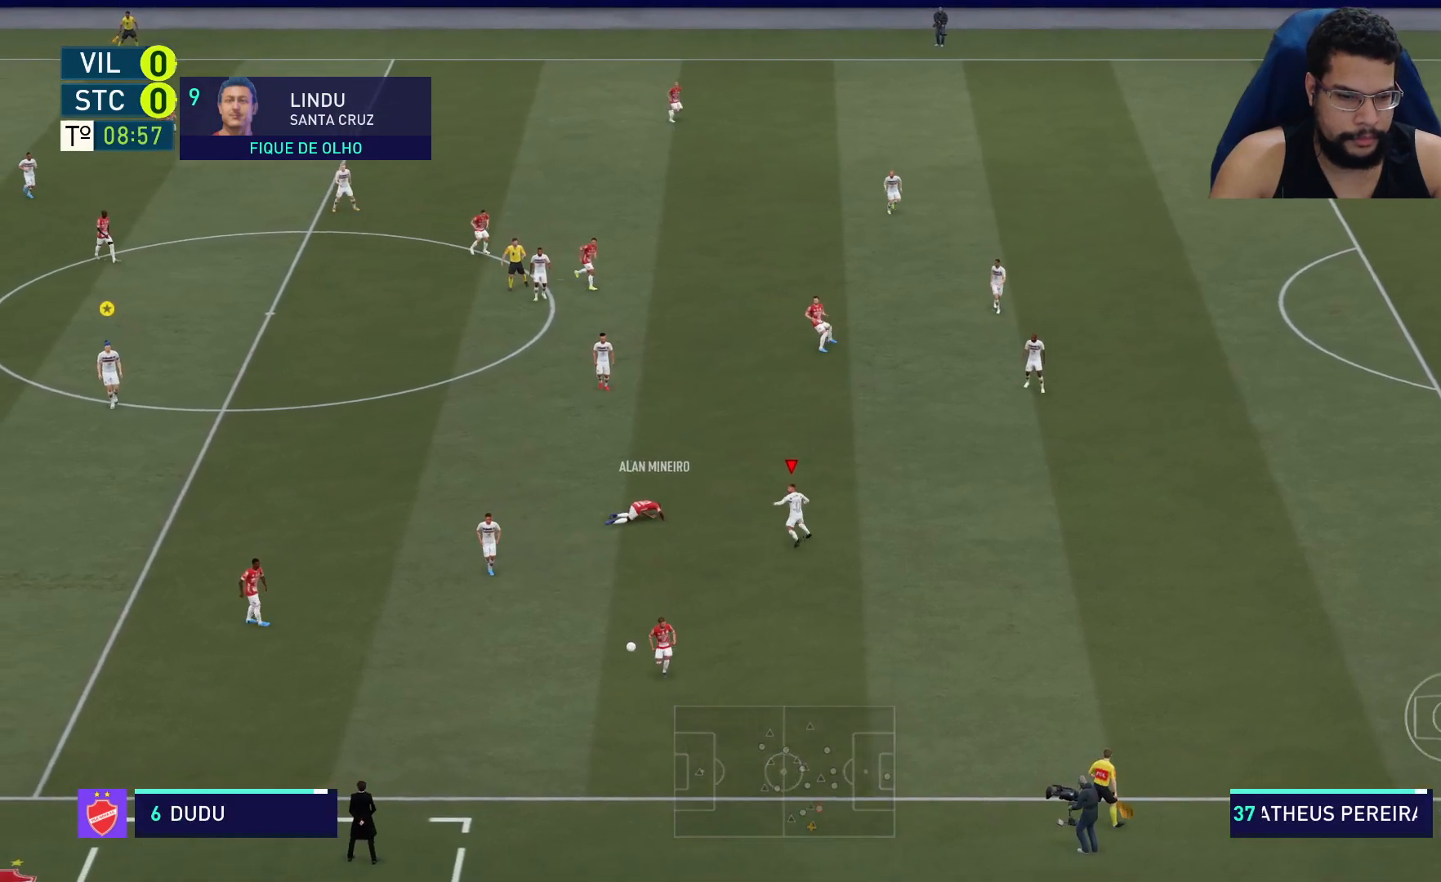
{"buttons": ["R2"], "left_stick": "down-right", "right_stick": "center", "events": []}